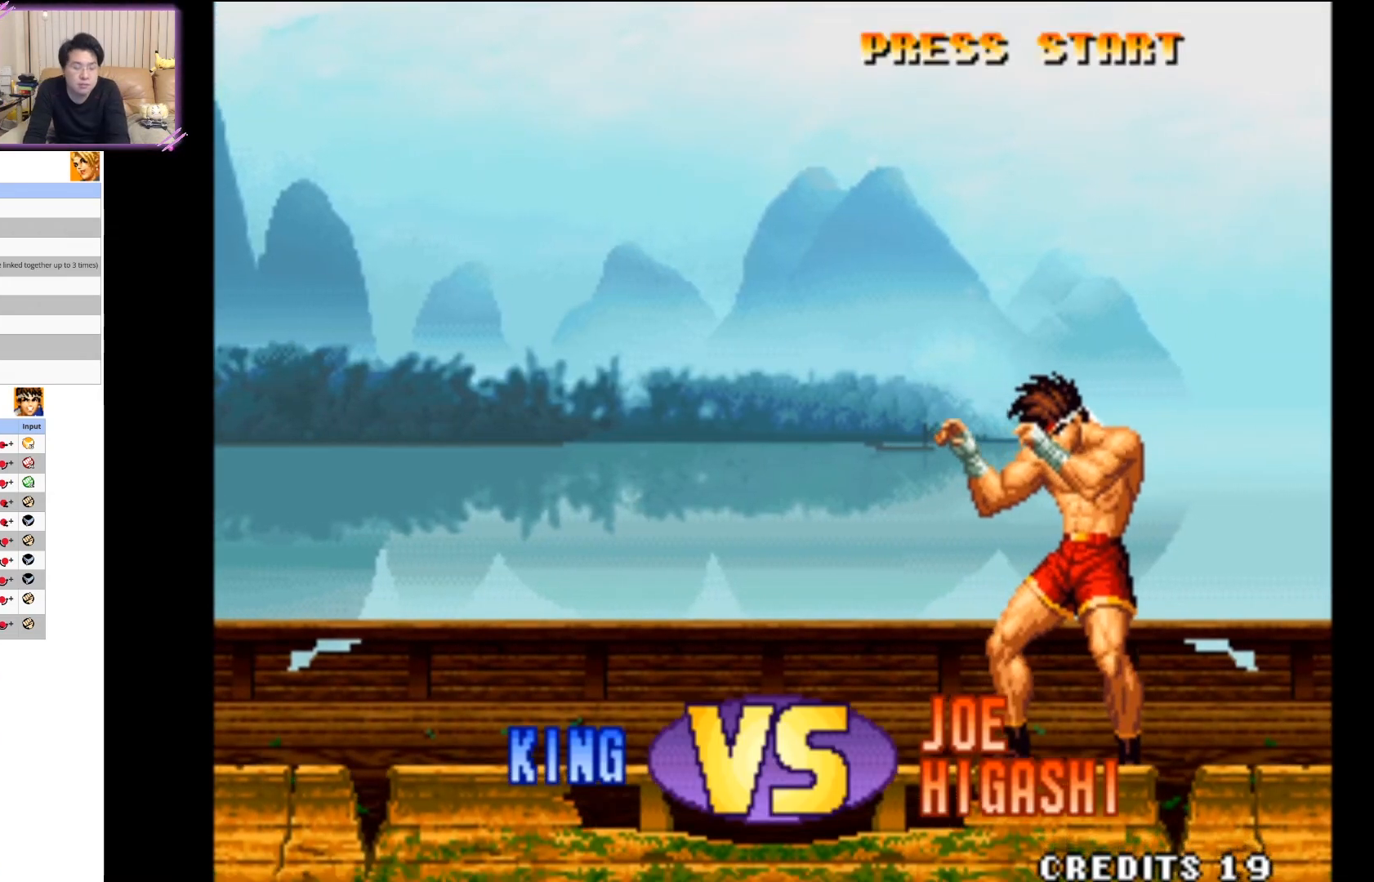
Gameplay with a controller (arcade stick); each line is a JSON object with the inputs held at the frame after it (dt_ms = milliseconds from this image to that frame). "events" lists button and stick changes between this image and that frame as [ms after this image, input, new state], when the widget could be followed in between. Not read: L3 R3.
{"dt_ms": 500, "buttons": [], "left_stick": "down-left", "events": [[233, "left_stick", "down"], [417, "left_stick", "down-left"]]}
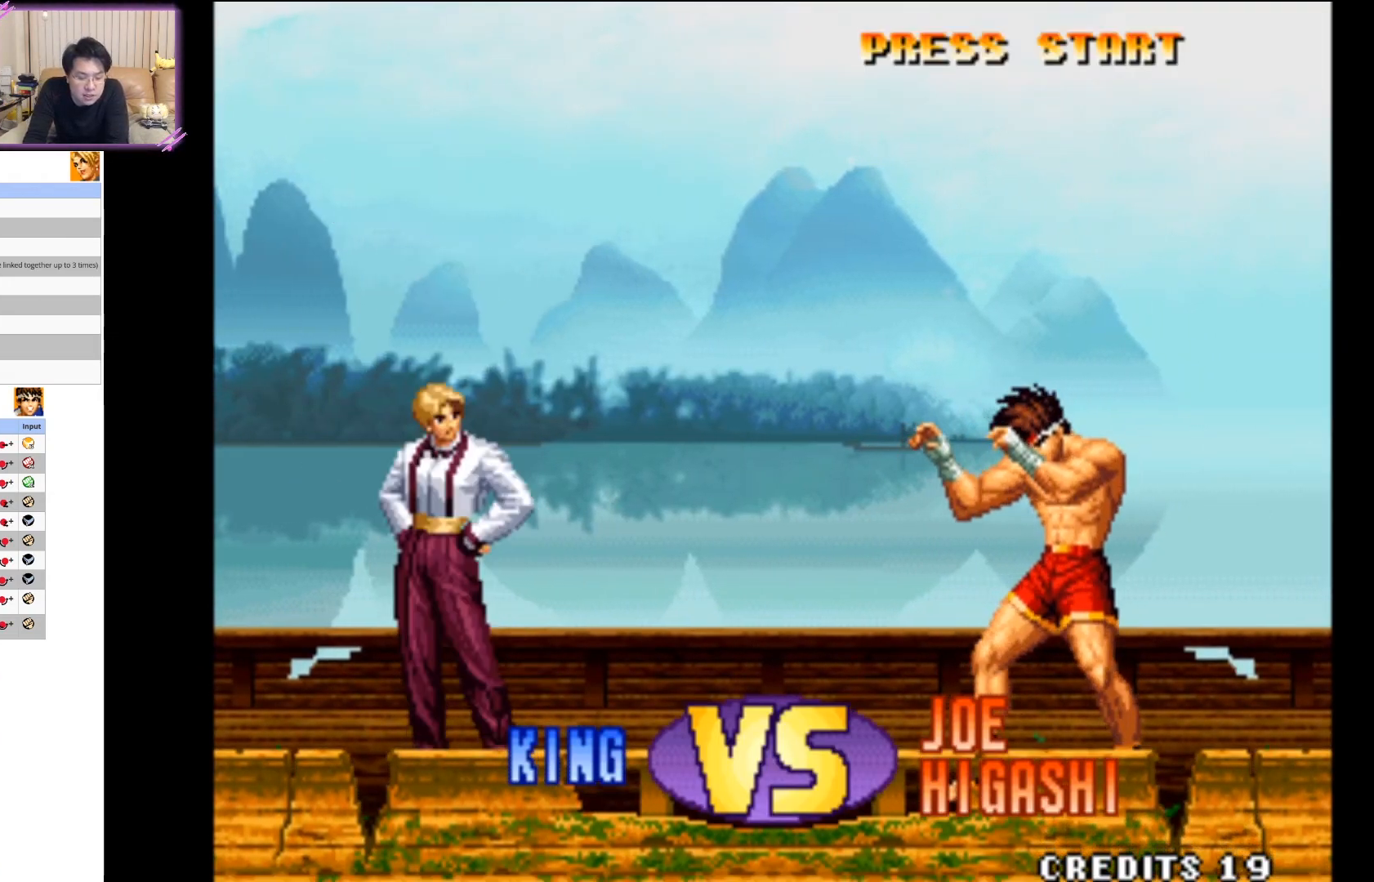
{"dt_ms": 500, "buttons": [], "left_stick": "center", "events": [[33, "left_stick", "center"]]}
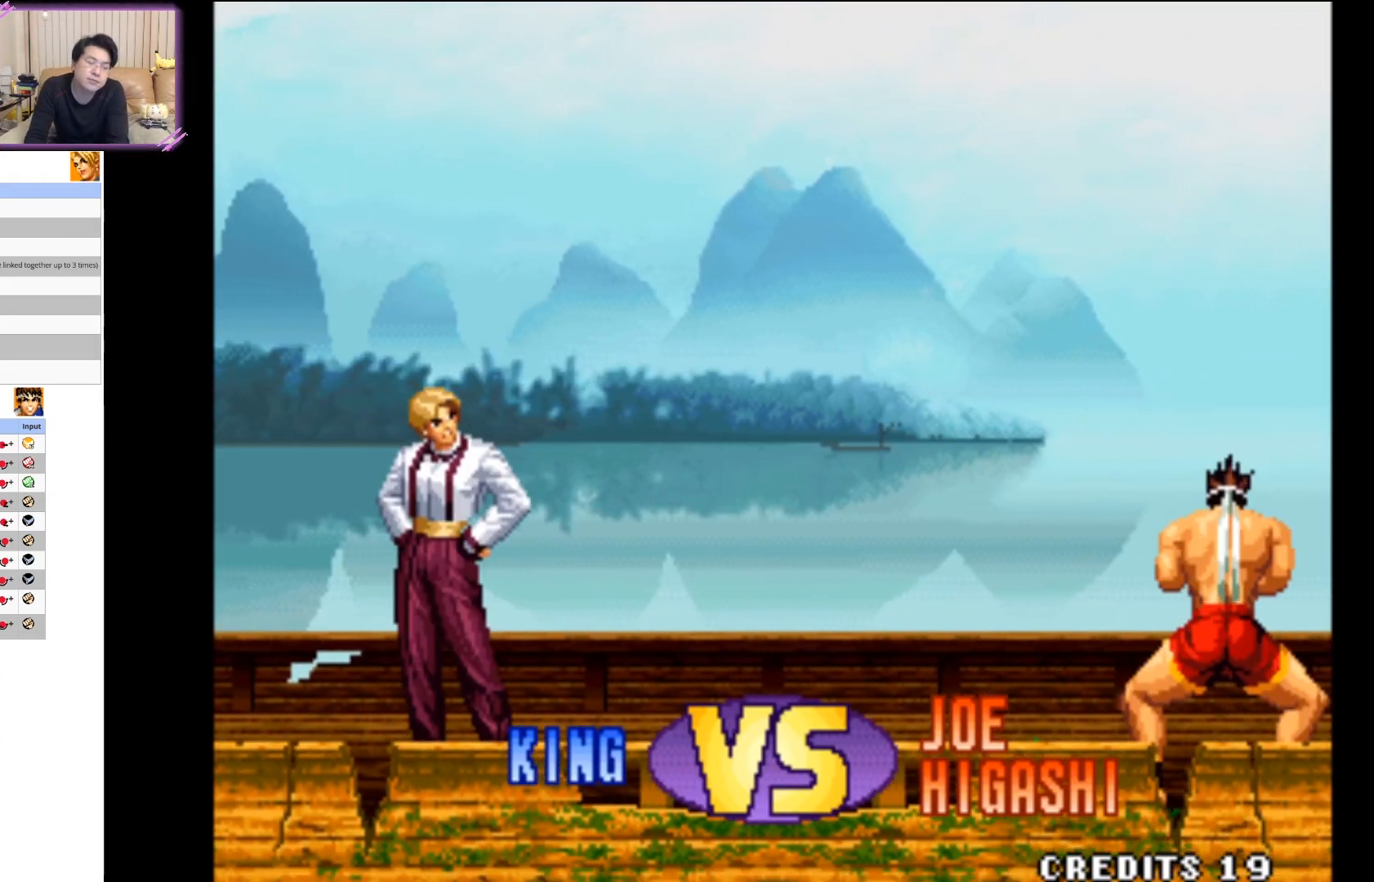
{"dt_ms": 500, "buttons": [], "left_stick": "center", "events": []}
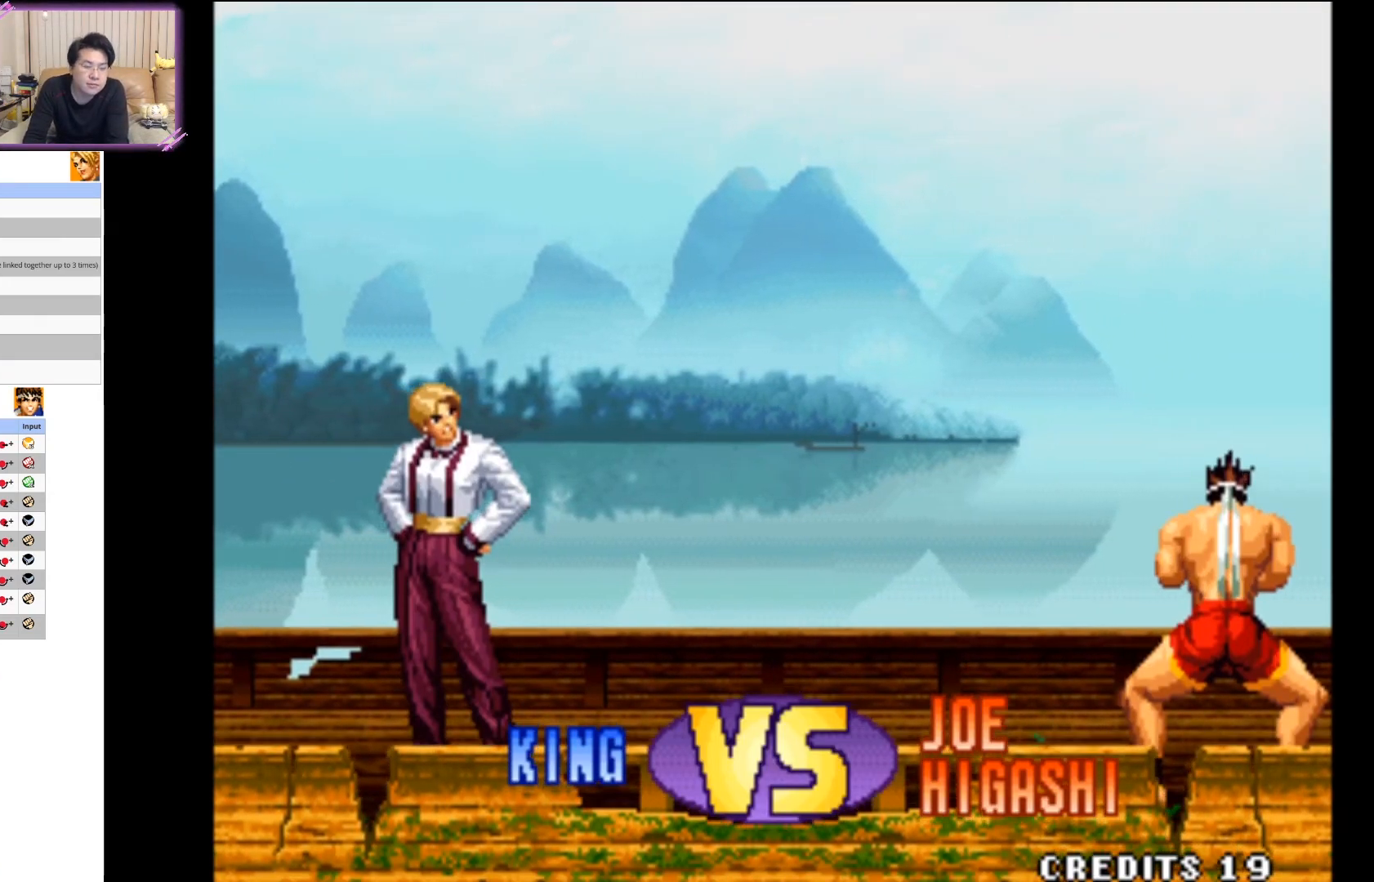
{"dt_ms": 500, "buttons": [], "left_stick": "center", "events": []}
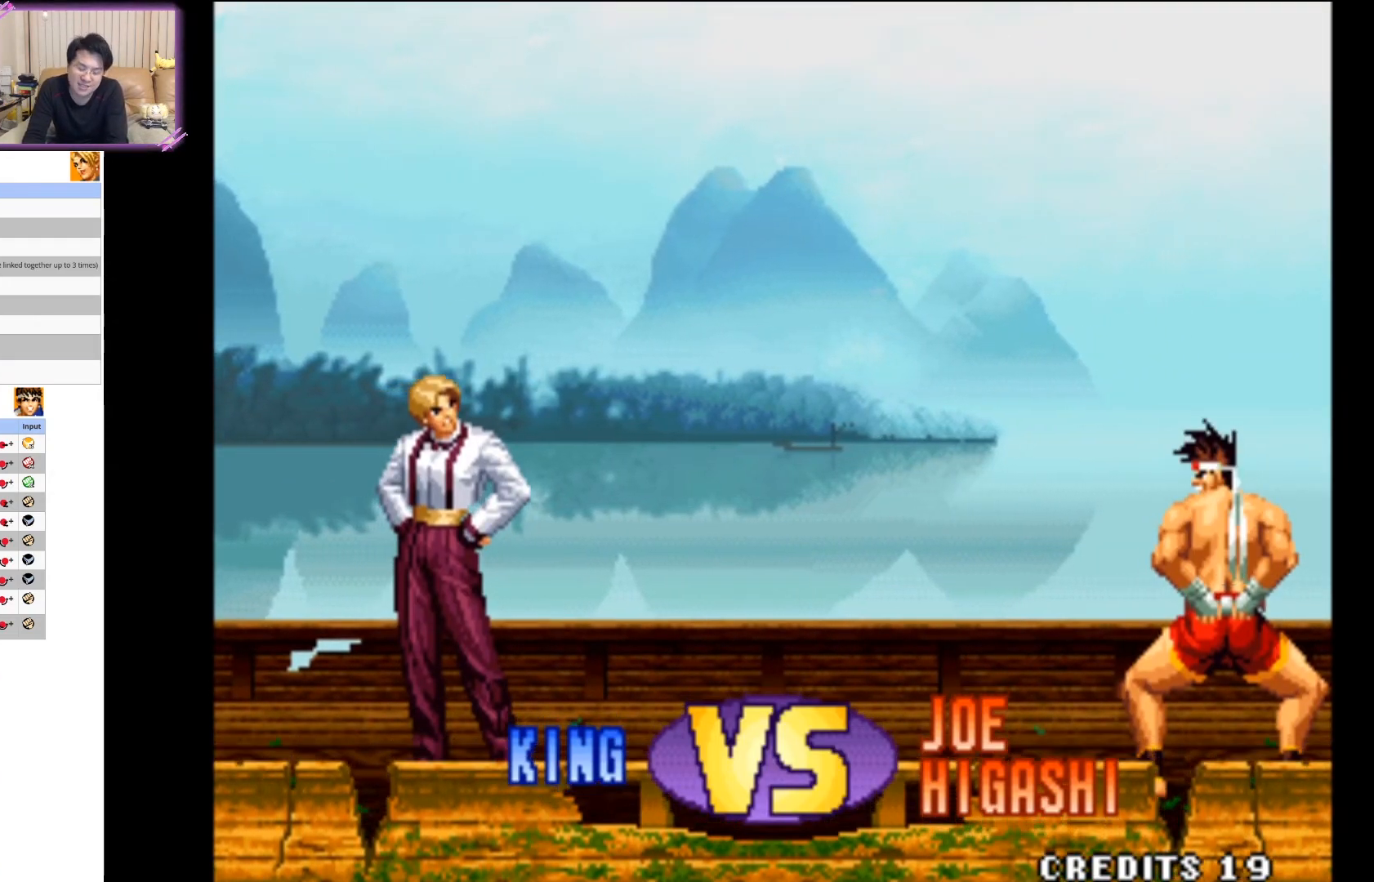
{"dt_ms": 500, "buttons": [], "left_stick": "center", "events": []}
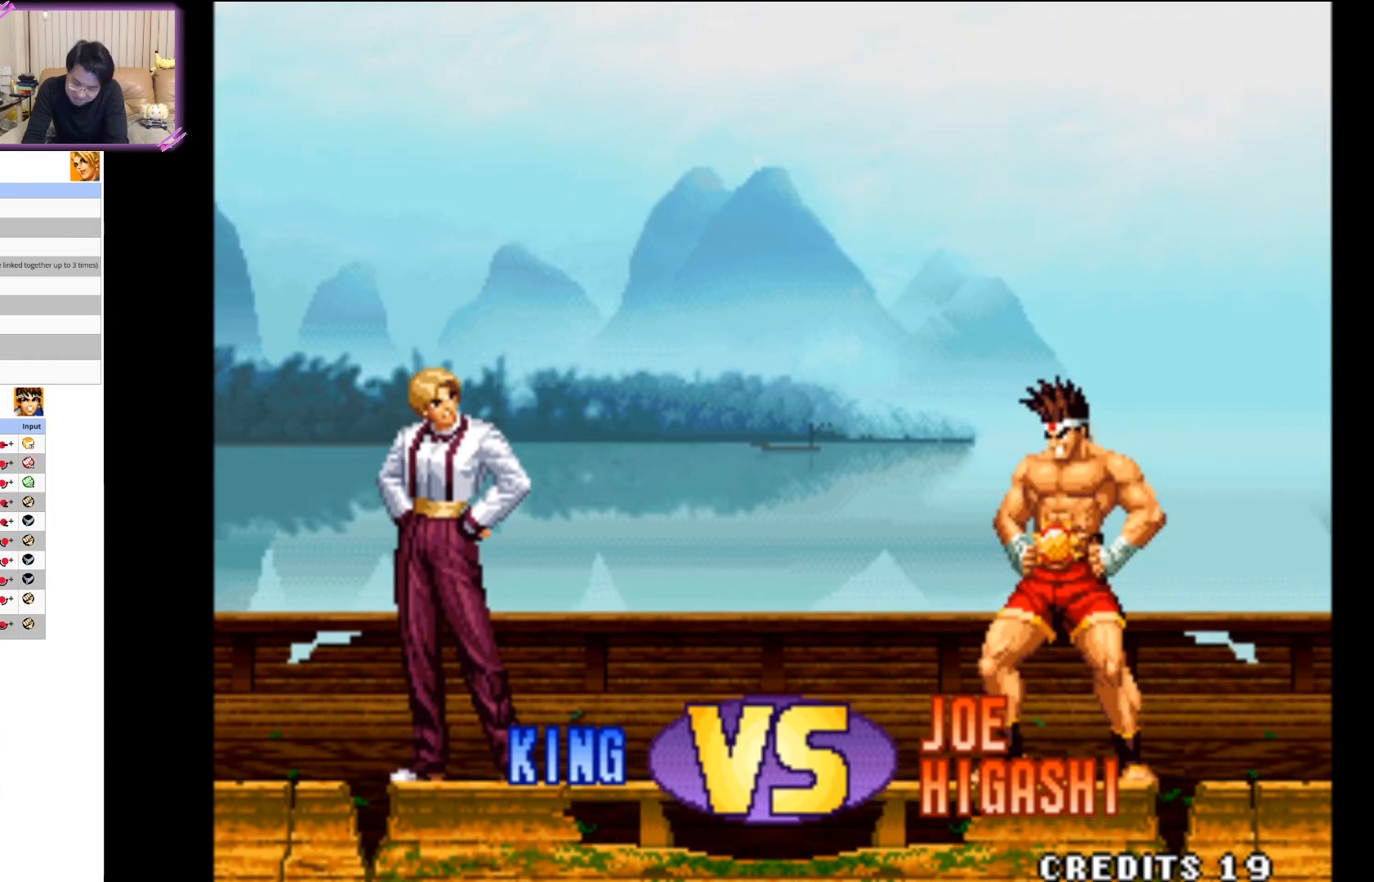
{"dt_ms": 500, "buttons": [], "left_stick": "center", "events": []}
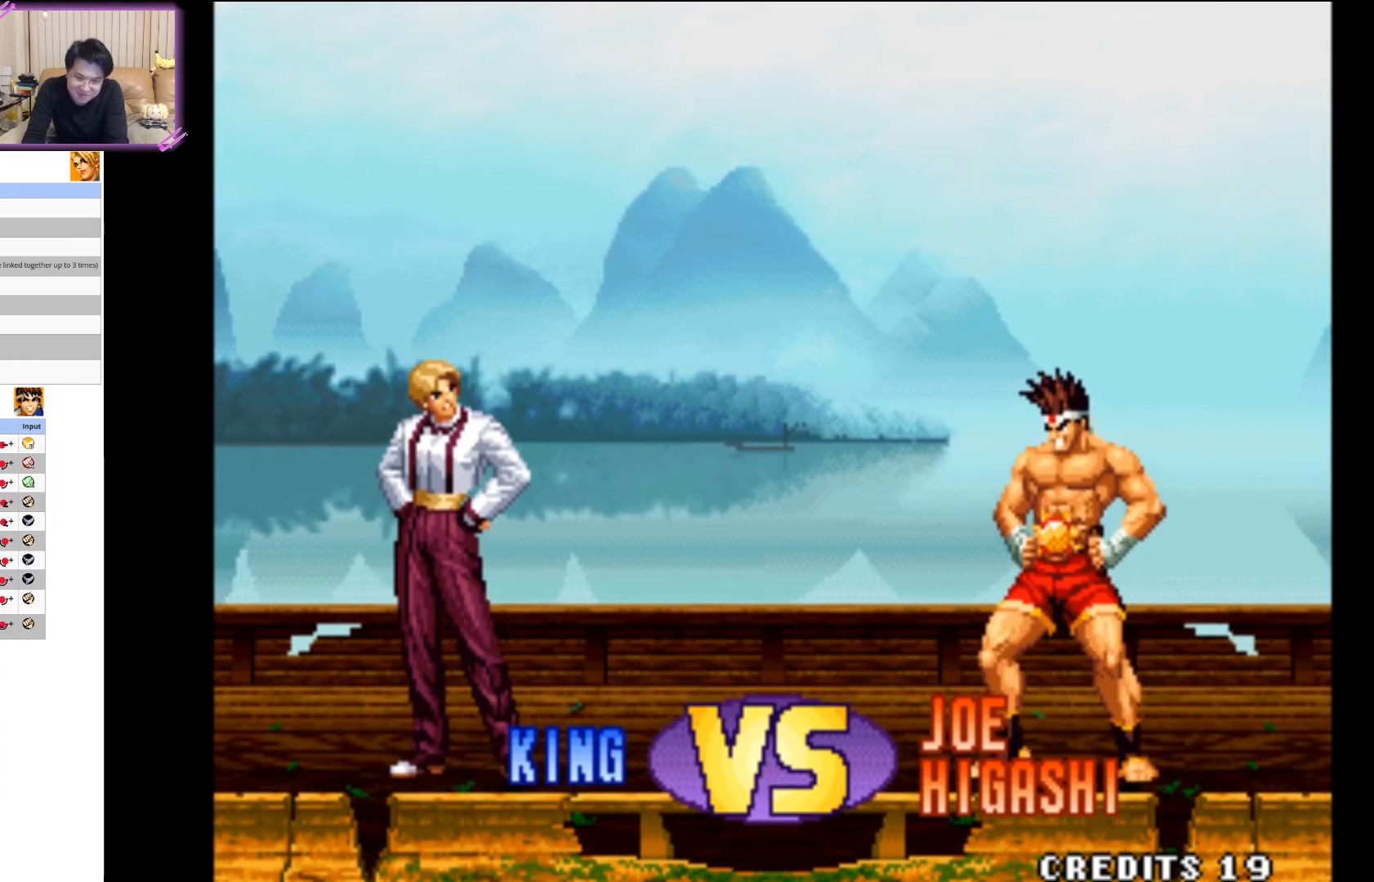
{"dt_ms": 500, "buttons": [], "left_stick": "center", "events": []}
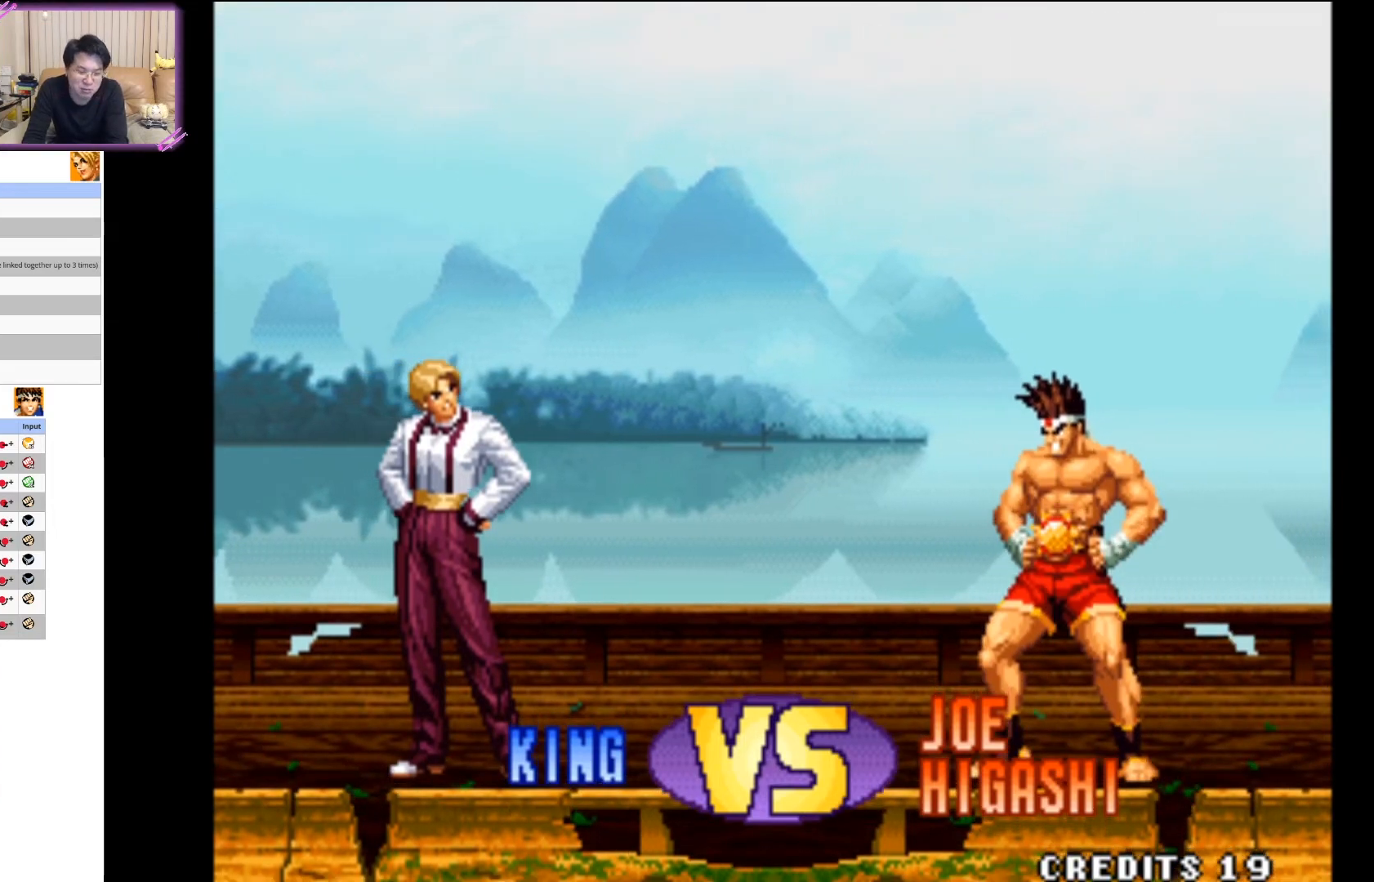
{"dt_ms": 500, "buttons": [], "left_stick": "center", "events": []}
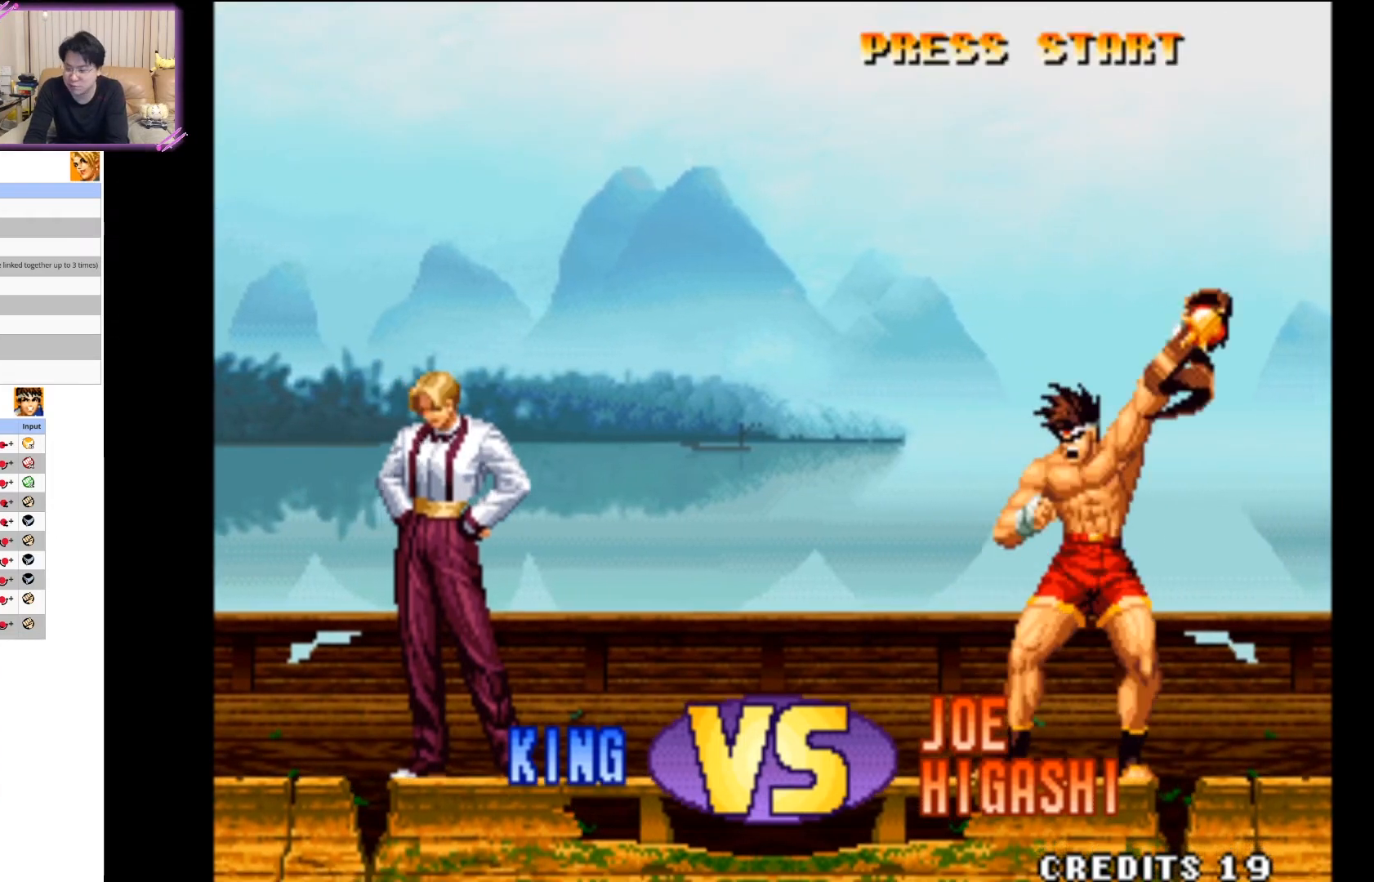
{"dt_ms": 500, "buttons": [], "left_stick": "center", "events": []}
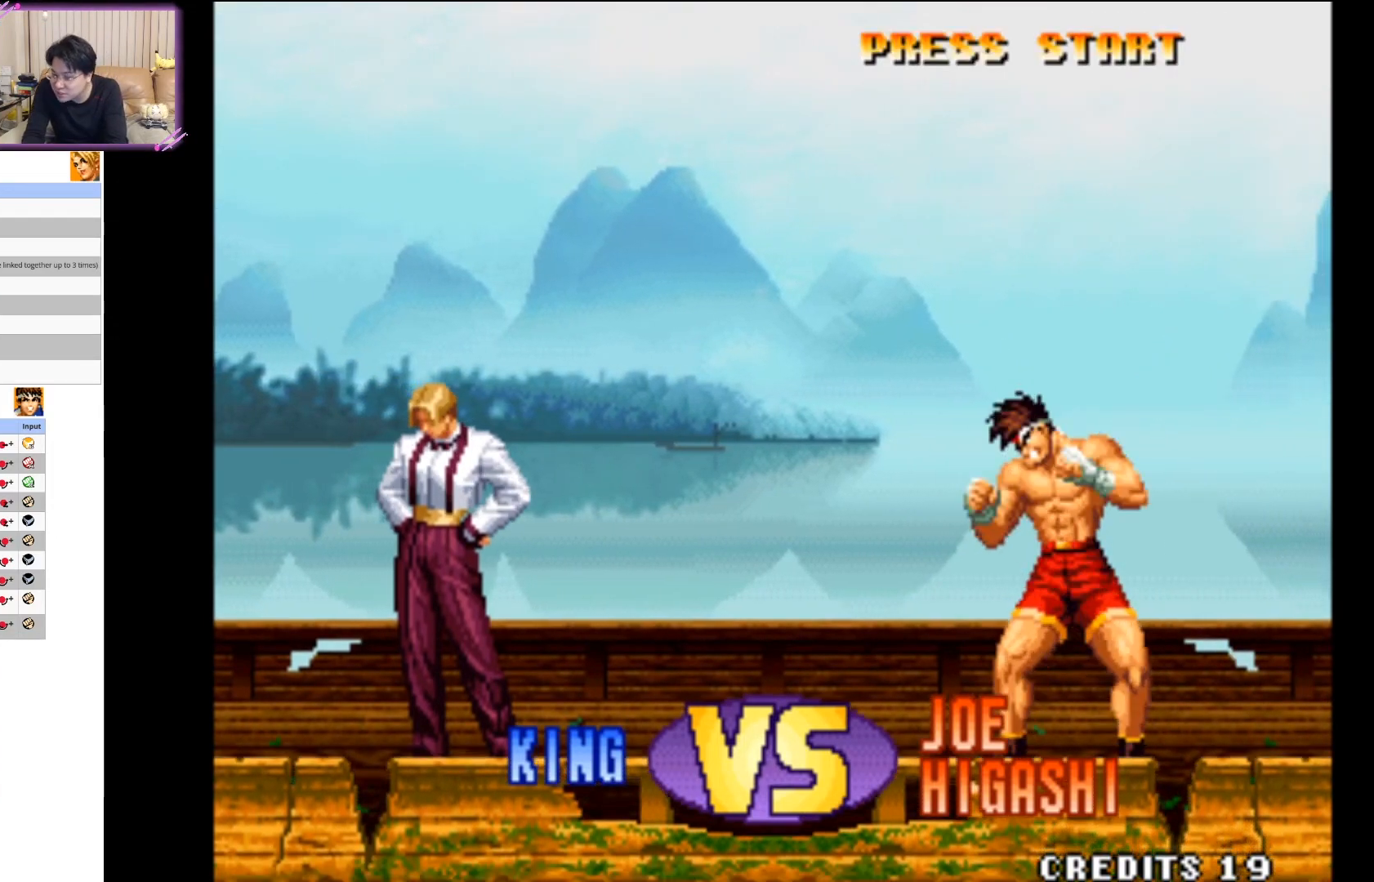
{"dt_ms": 500, "buttons": [], "left_stick": "center", "events": []}
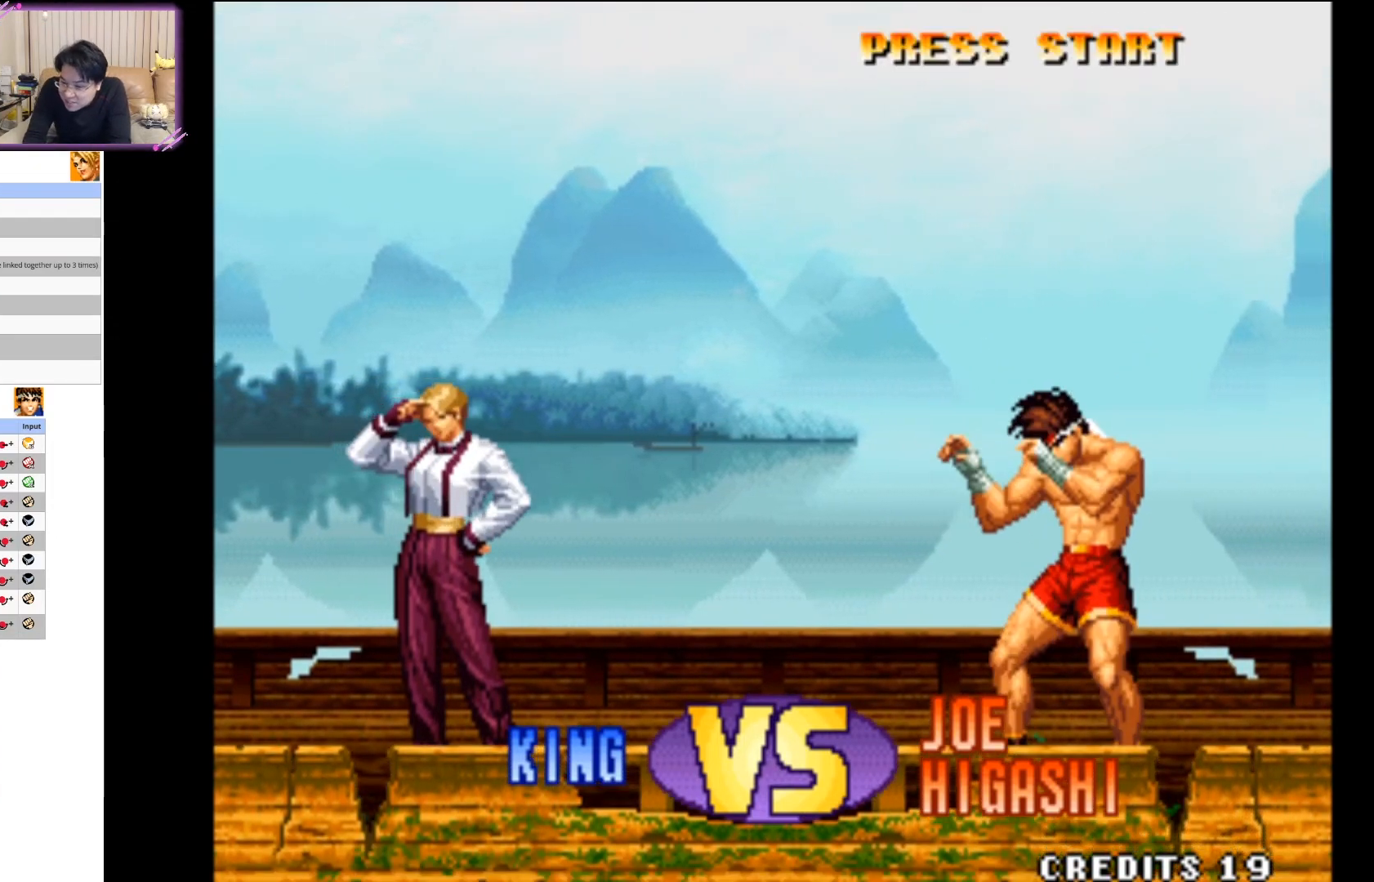
{"dt_ms": 500, "buttons": [], "left_stick": "center", "events": []}
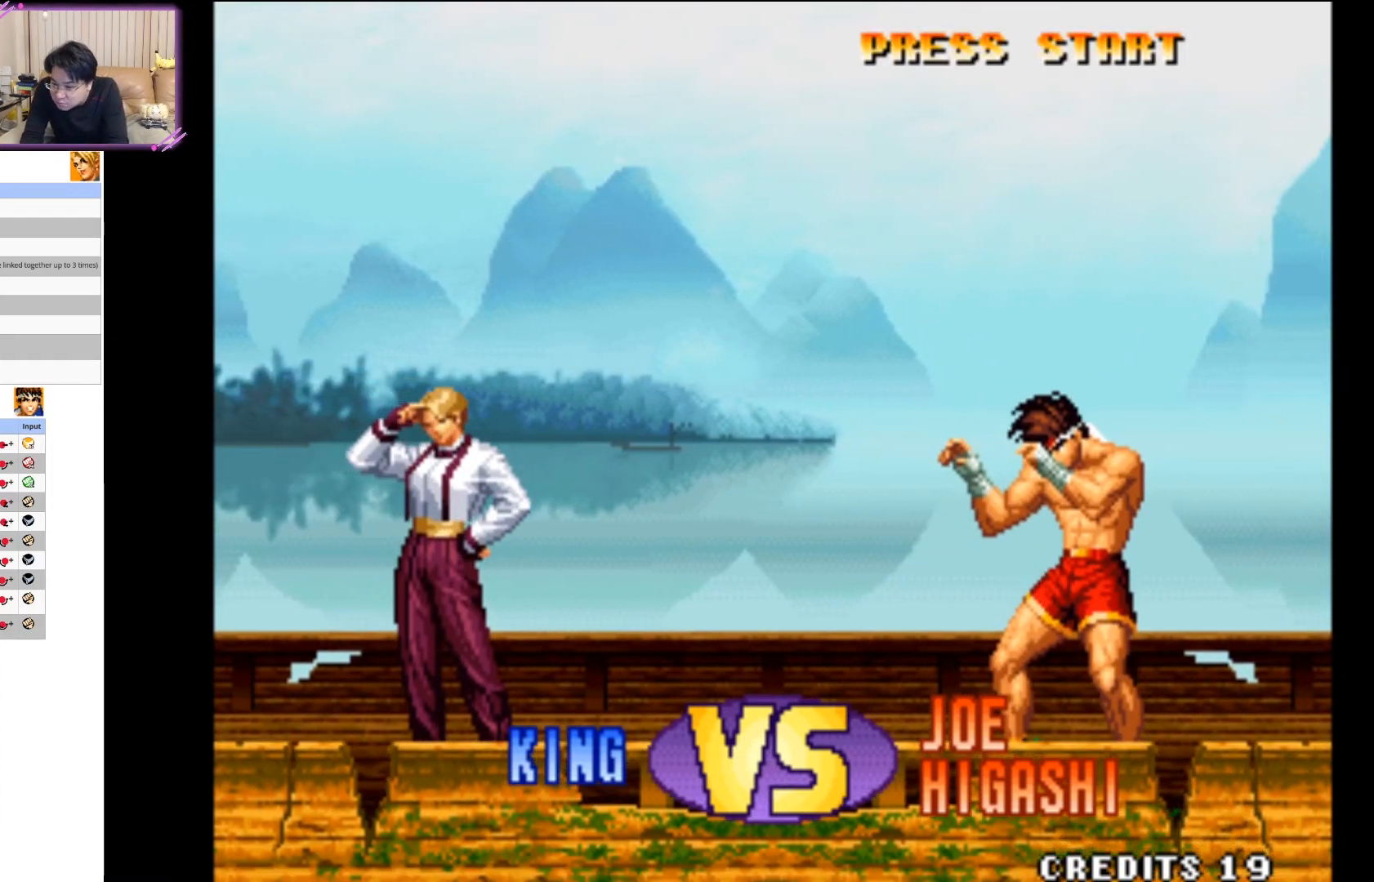
{"dt_ms": 500, "buttons": [], "left_stick": "left", "events": [[450, "left_stick", "left"]]}
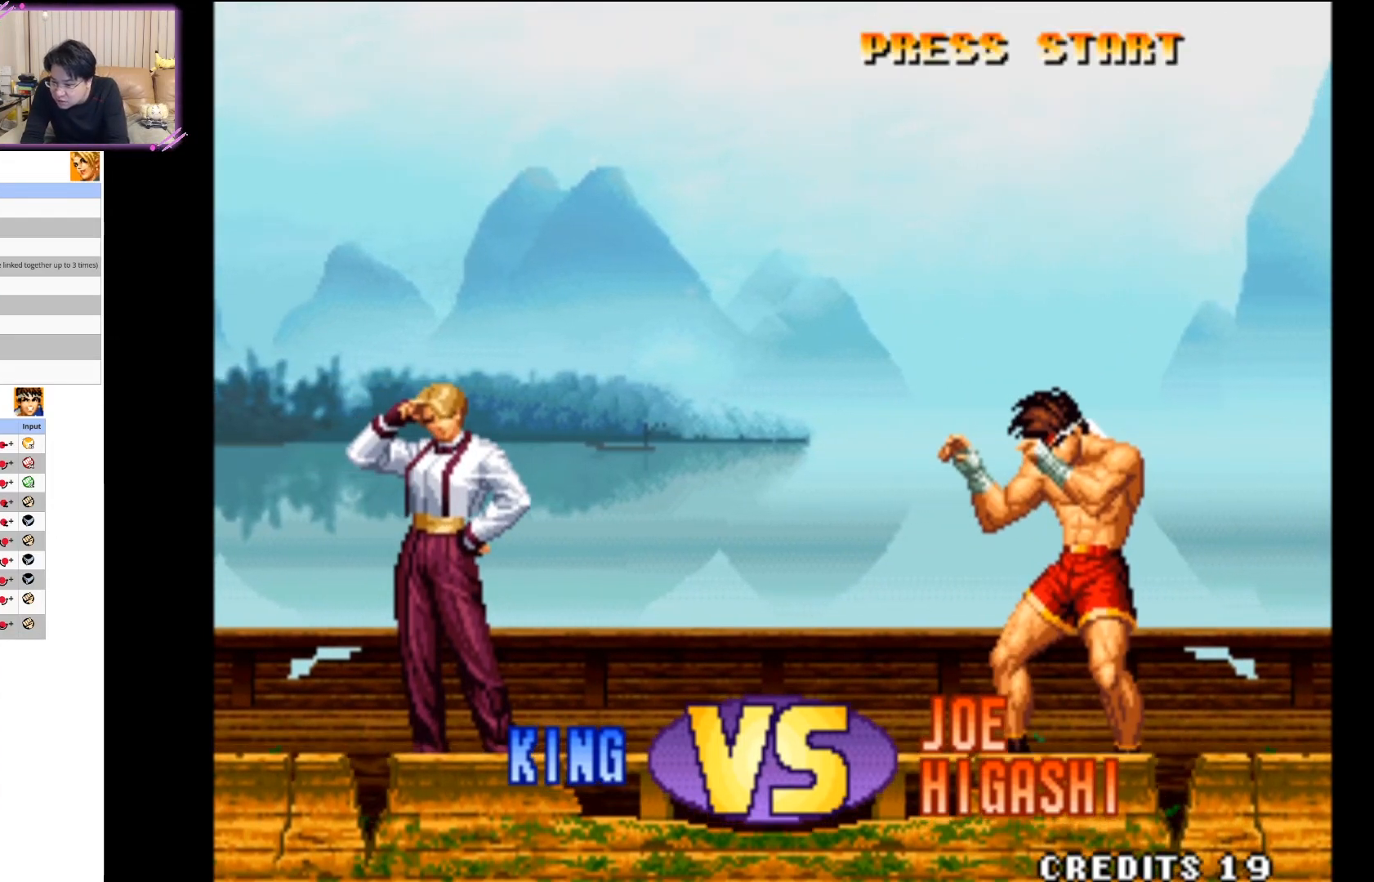
{"dt_ms": 500, "buttons": [], "left_stick": "down-left", "events": [[150, "left_stick", "down"], [217, "left_stick", "right"], [317, "left_stick", "center"], [500, "left_stick", "down-left"]]}
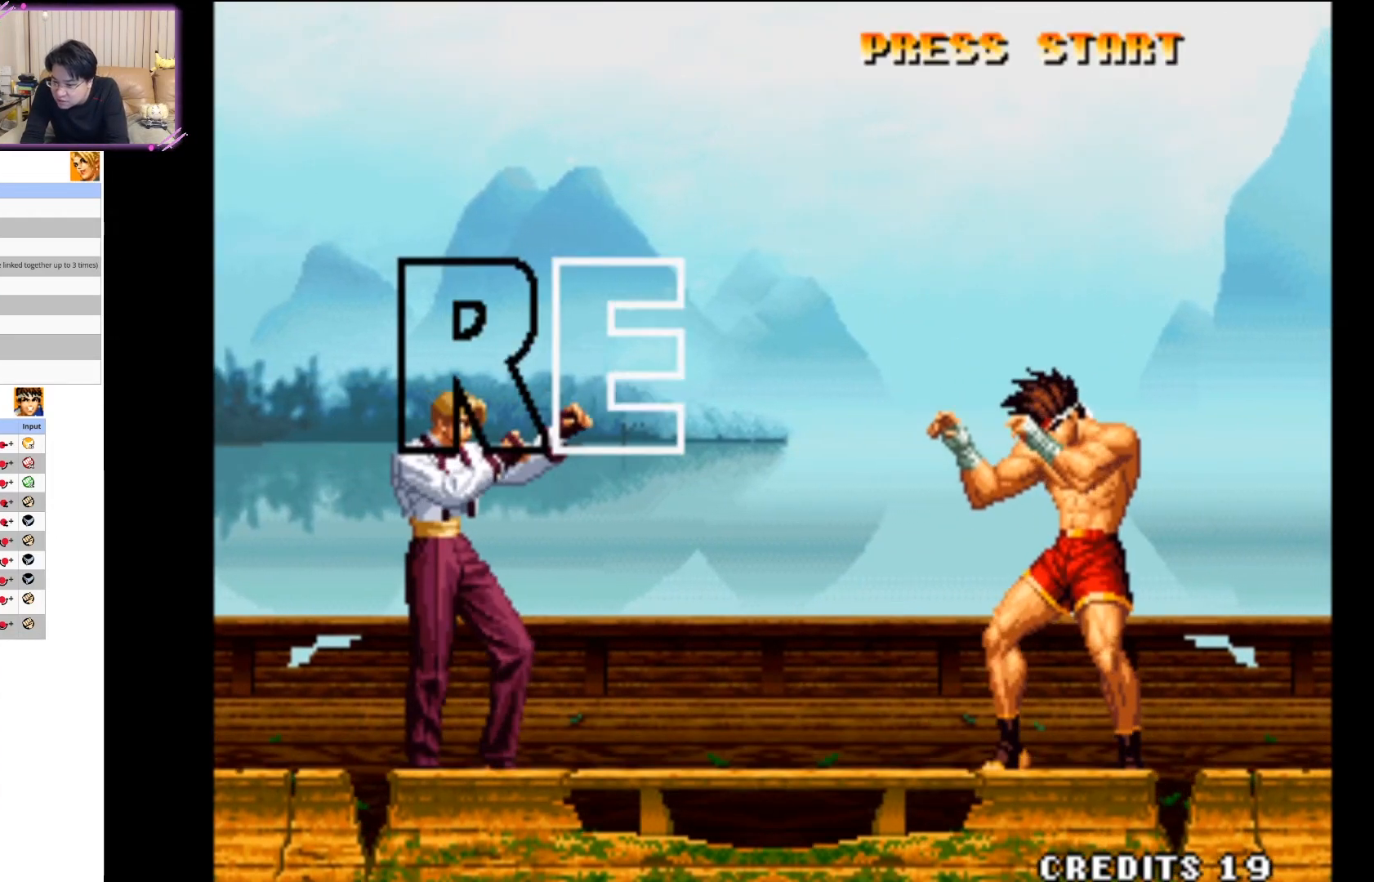
{"dt_ms": 500, "buttons": [], "left_stick": "center", "events": [[67, "left_stick", "down-right"], [117, "left_stick", "center"]]}
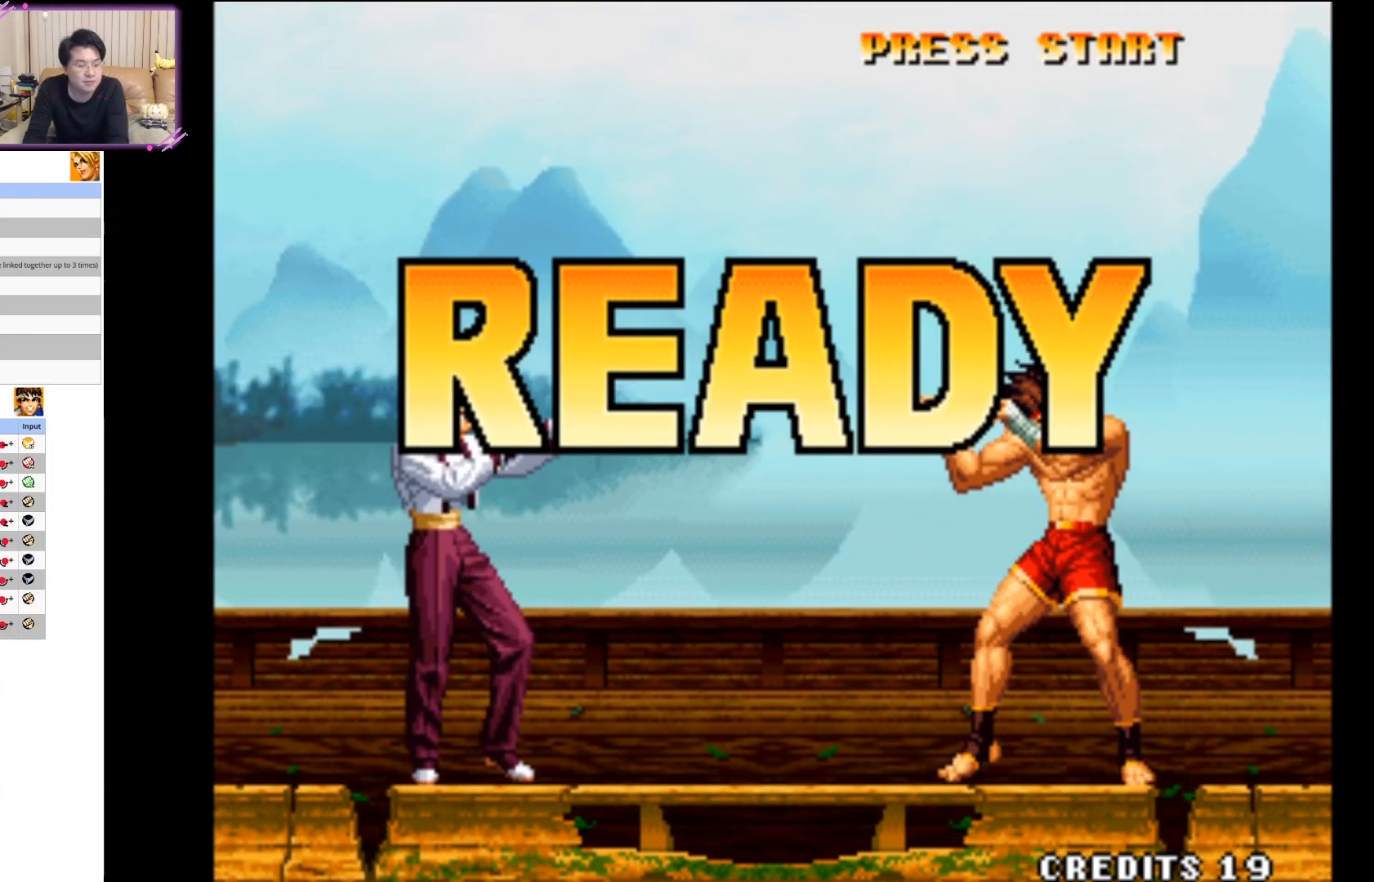
{"dt_ms": 500, "buttons": [], "left_stick": "center", "events": []}
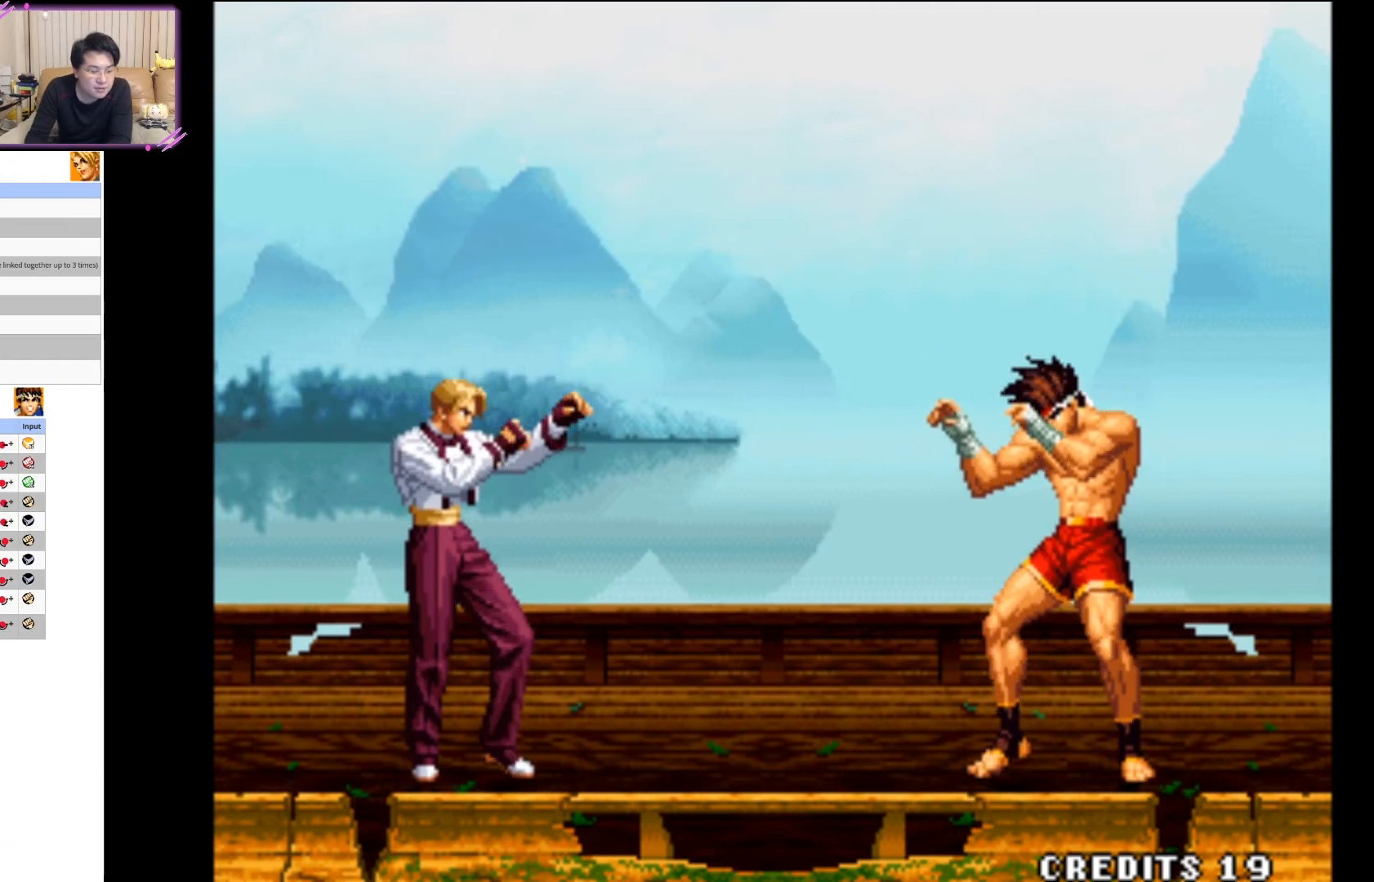
{"dt_ms": 1000, "buttons": [], "left_stick": "center"}
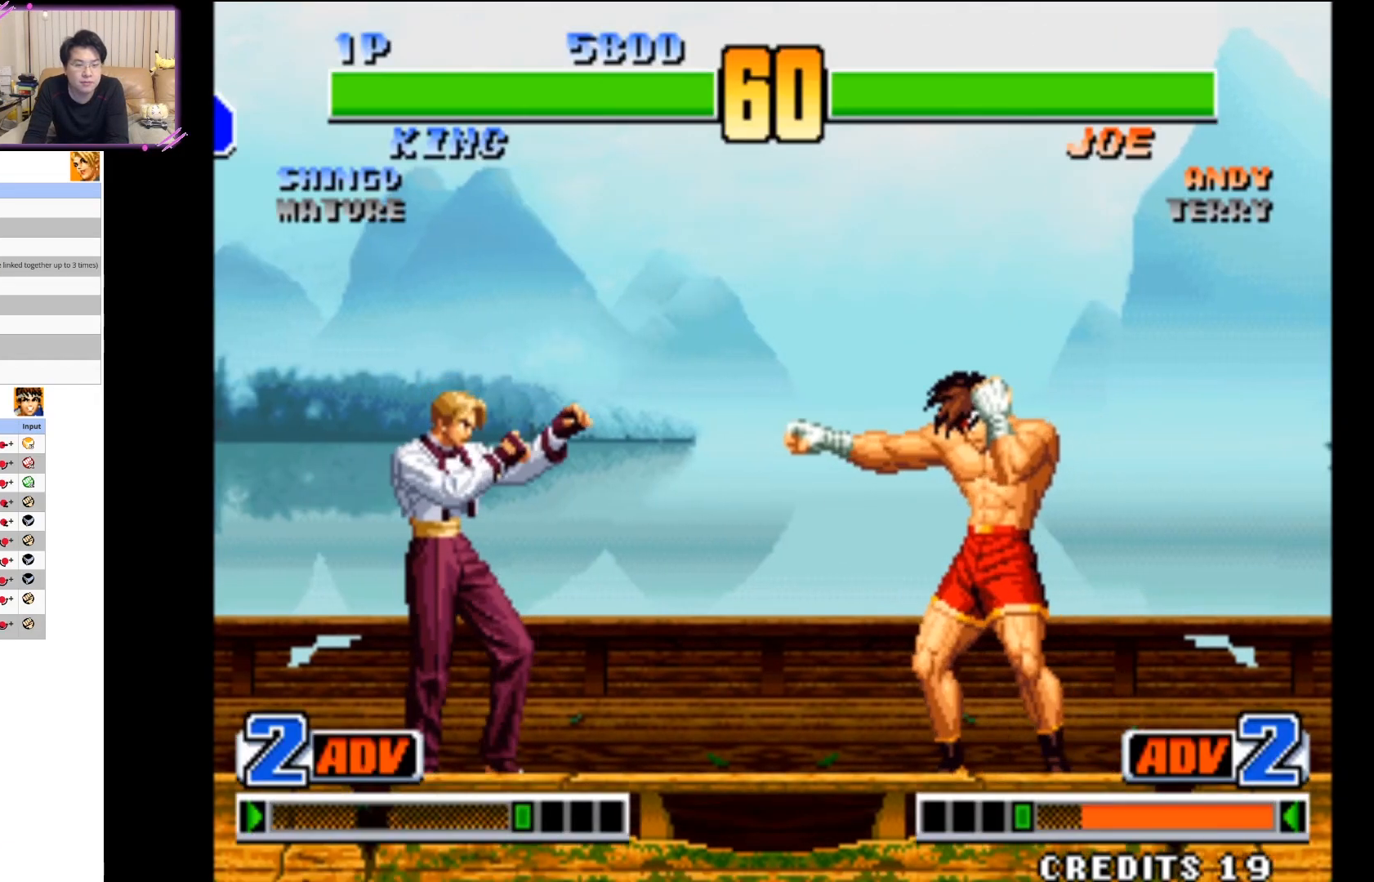
{"dt_ms": 500, "buttons": [], "left_stick": "down-left", "events": [[50, "left_stick", "up"], [200, "left_stick", "center"], [300, "left_stick", "down-left"], [400, "CIRCLE", "down"], [500, "CIRCLE", "up"]]}
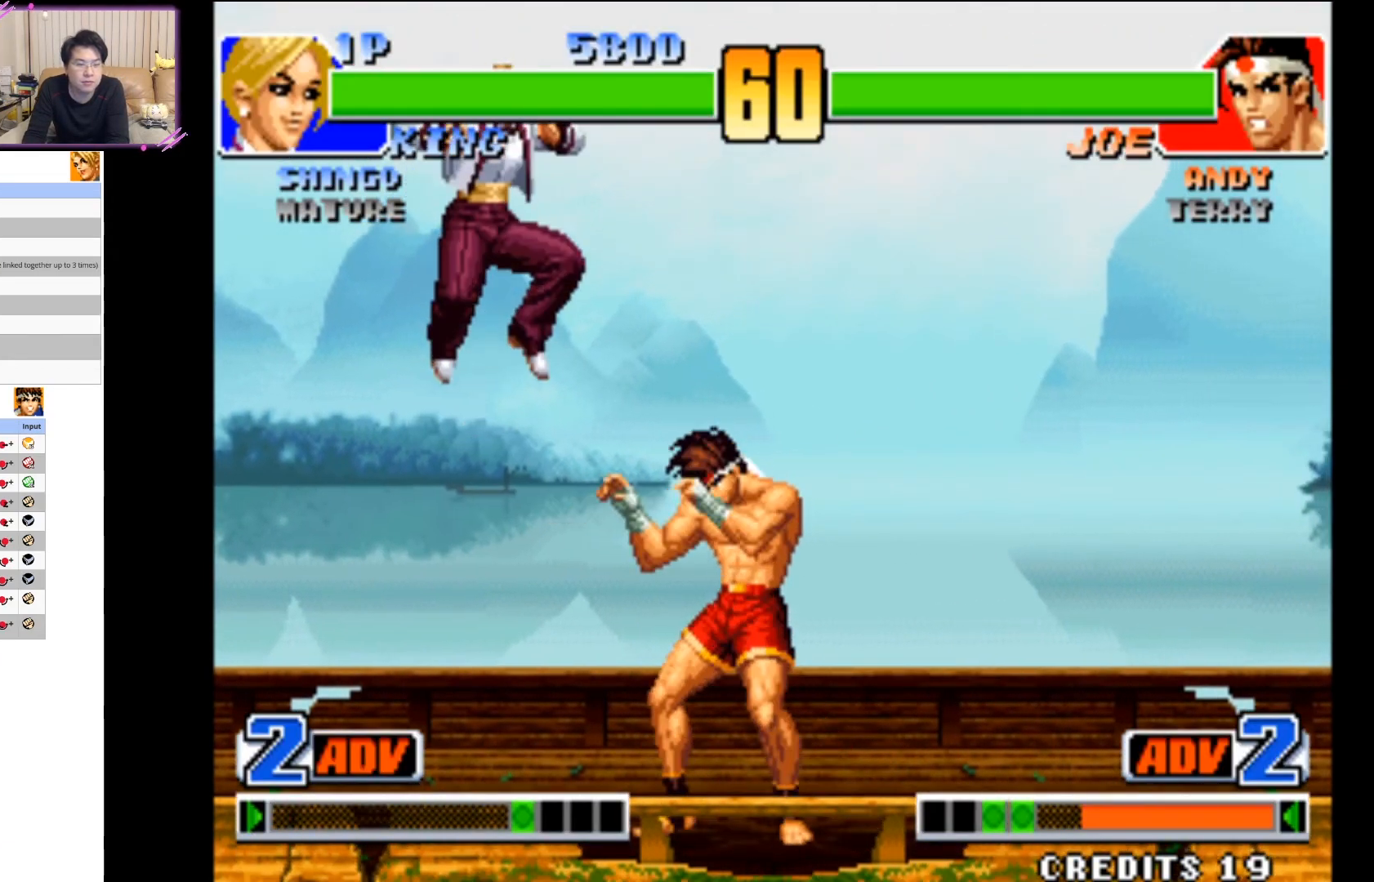
{"dt_ms": 500, "buttons": ["CIRCLE"], "left_stick": "down-left", "events": [[83, "CIRCLE", "down"], [200, "CIRCLE", "up"], [267, "CIRCLE", "down"], [400, "CIRCLE", "up"], [467, "CIRCLE", "down"]]}
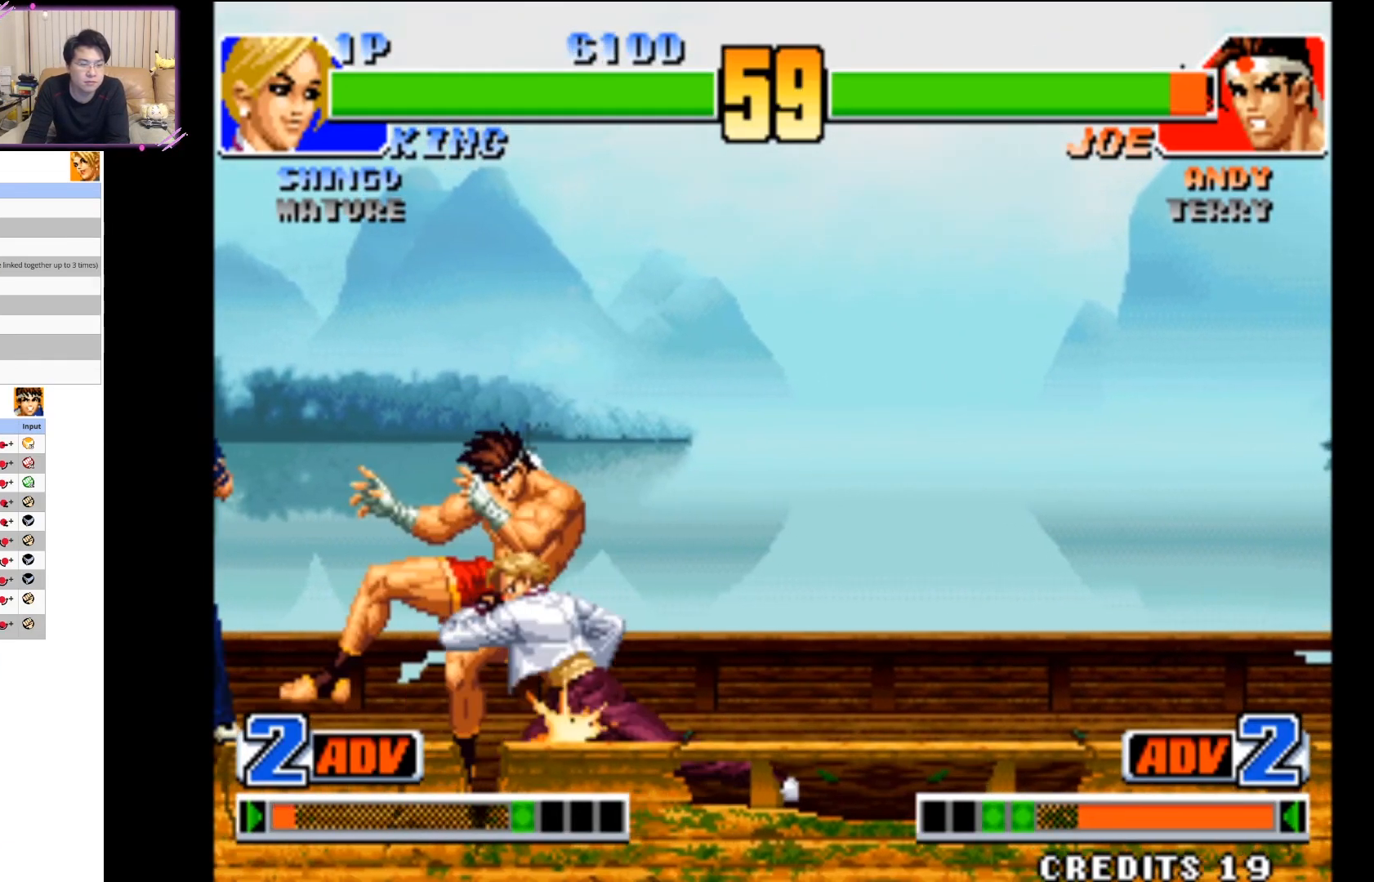
{"dt_ms": 500, "buttons": [], "left_stick": "down-left", "events": [[100, "CIRCLE", "up"], [167, "CIRCLE", "down"], [317, "CIRCLE", "up"]]}
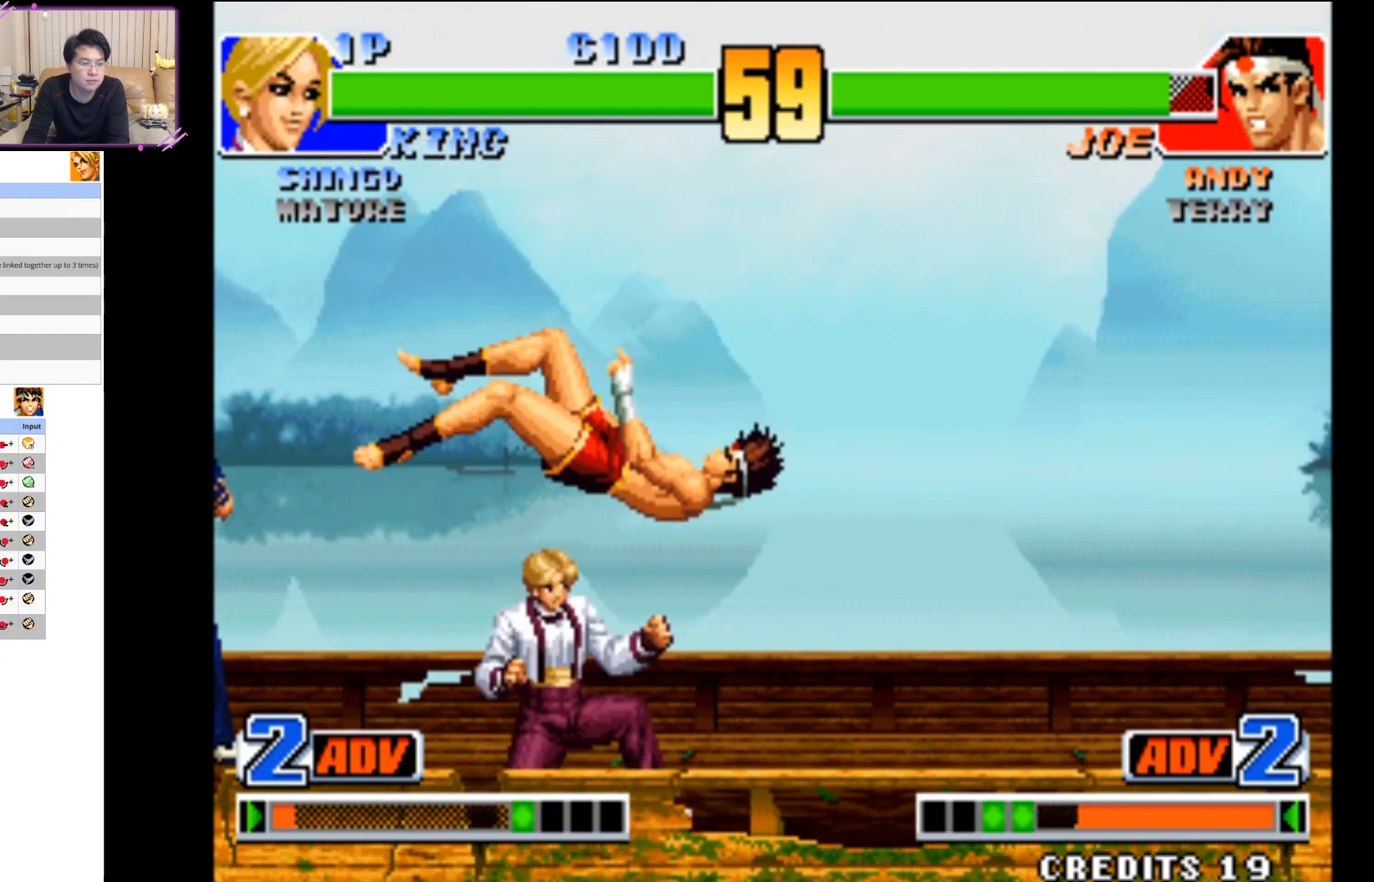
{"dt_ms": 500, "buttons": [], "left_stick": "down-left", "events": [[17, "left_stick", "center"], [100, "left_stick", "down"], [217, "left_stick", "down-left"]]}
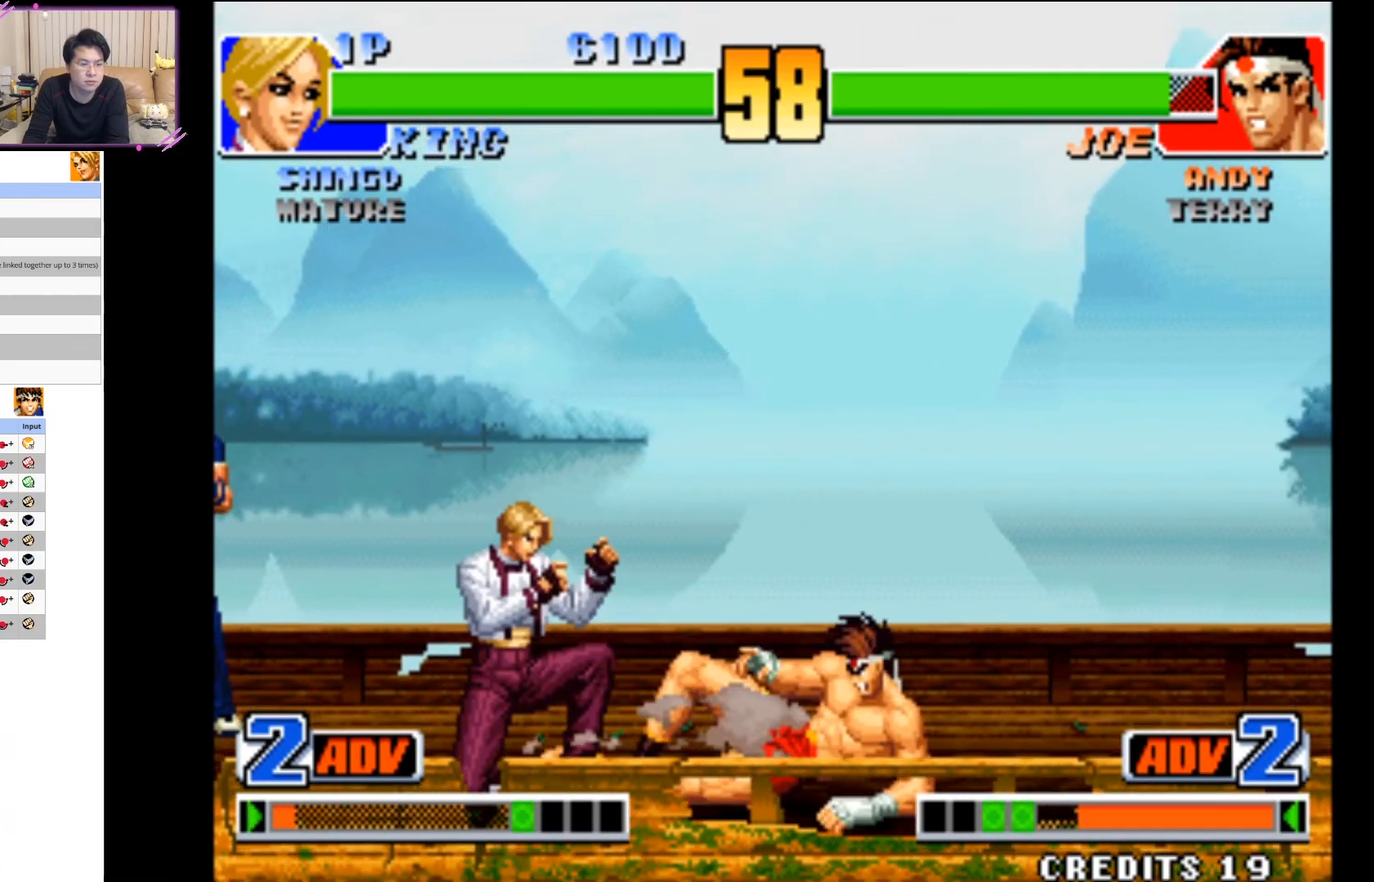
{"dt_ms": 500, "buttons": ["CIRCLE"], "left_stick": "down-left", "events": [[183, "CIRCLE", "down"]]}
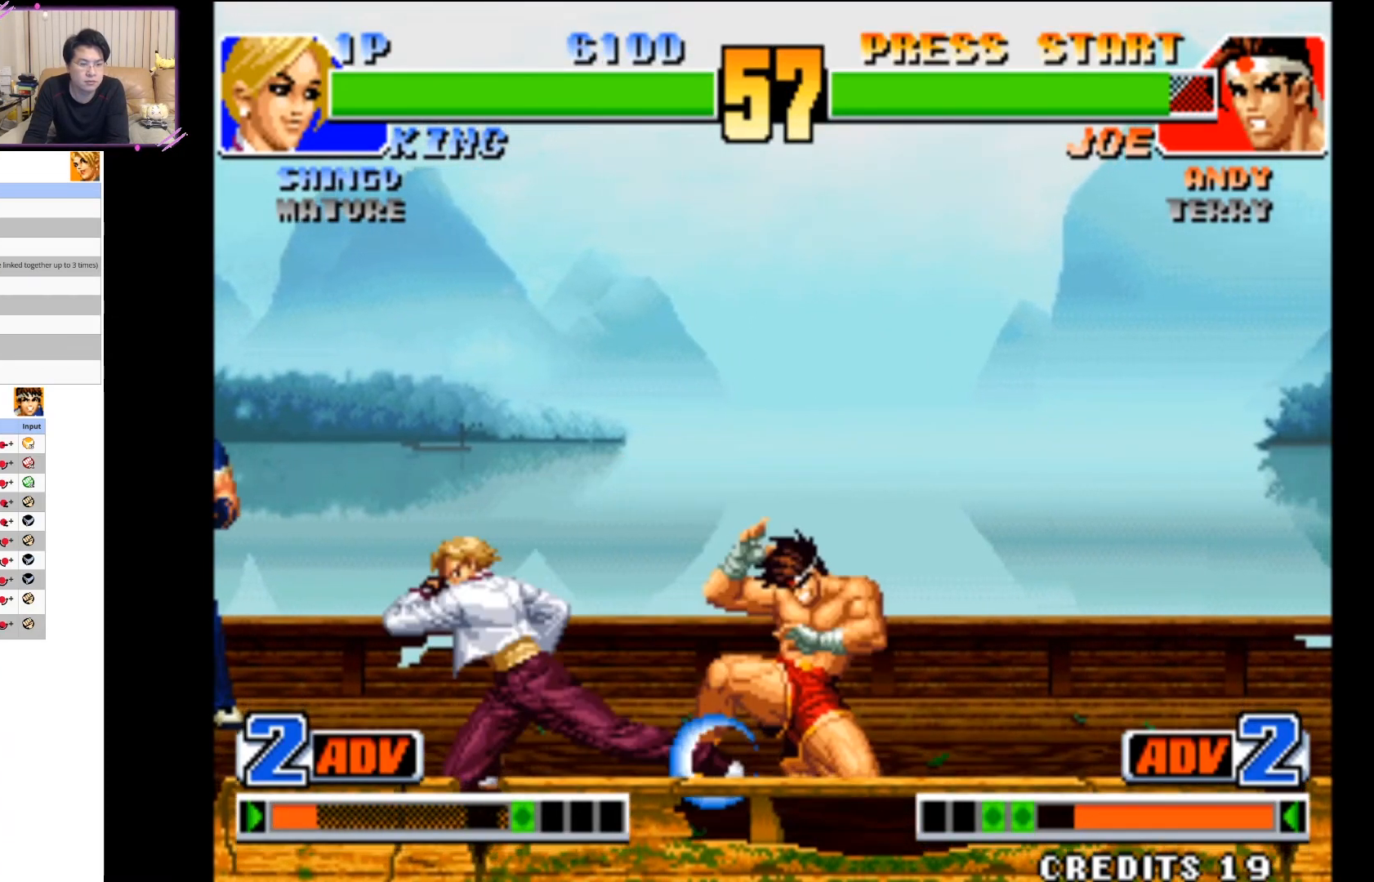
{"dt_ms": 1000, "buttons": ["CIRCLE"], "left_stick": "down-right"}
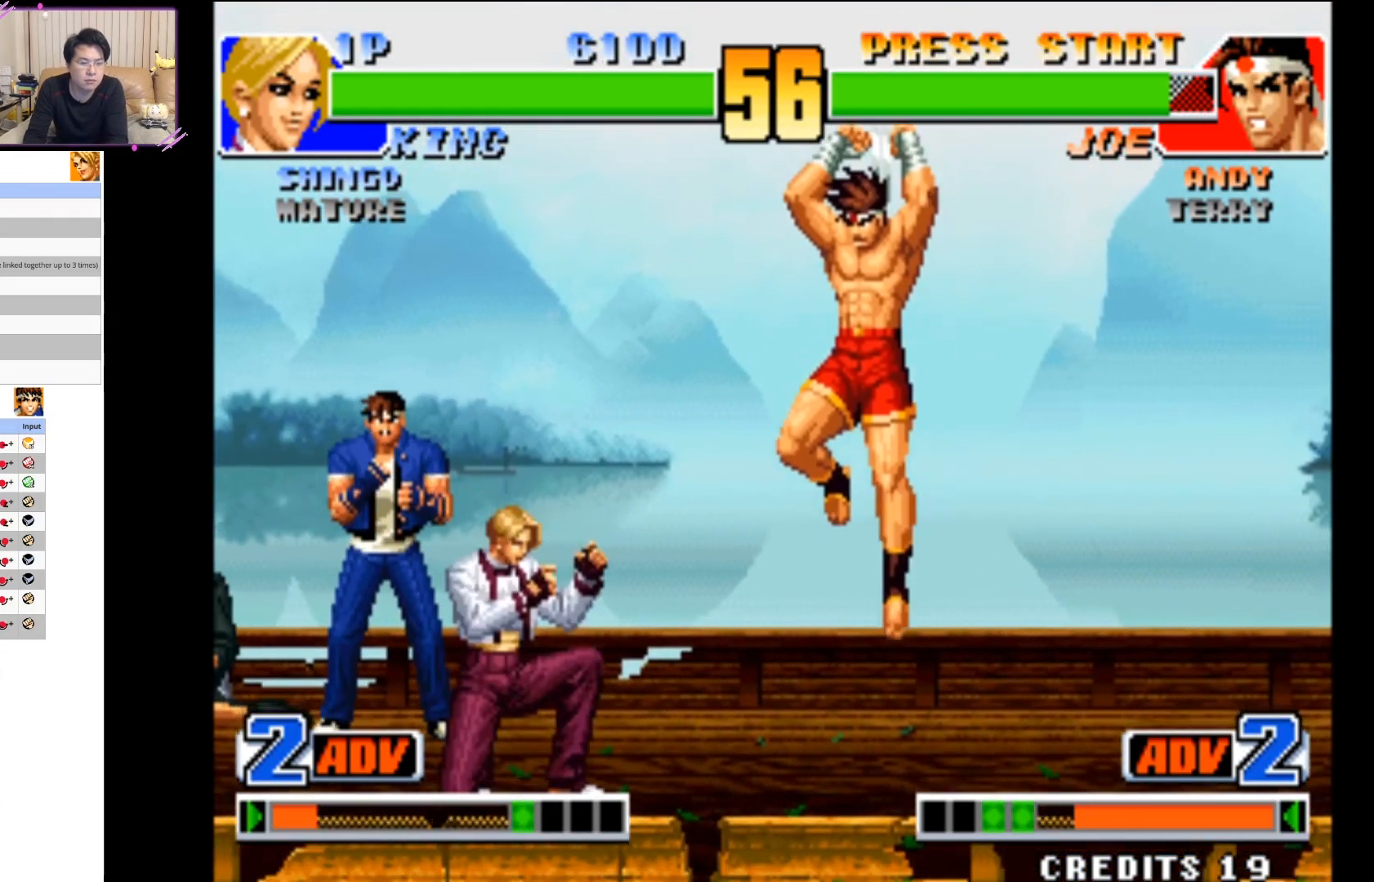
{"dt_ms": 1000, "buttons": [], "left_stick": "center"}
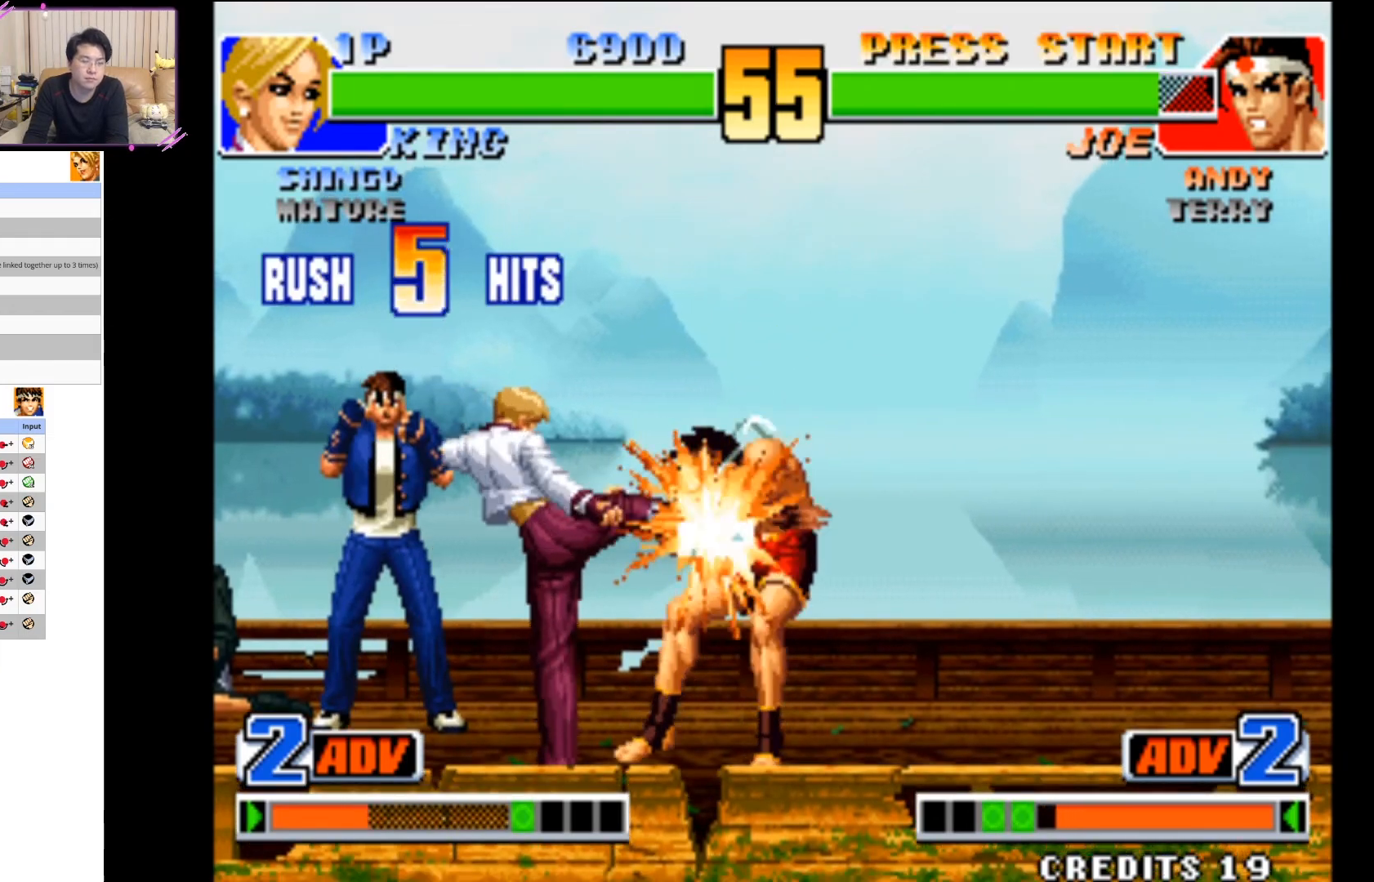
{"dt_ms": 500, "buttons": [], "left_stick": "center", "events": []}
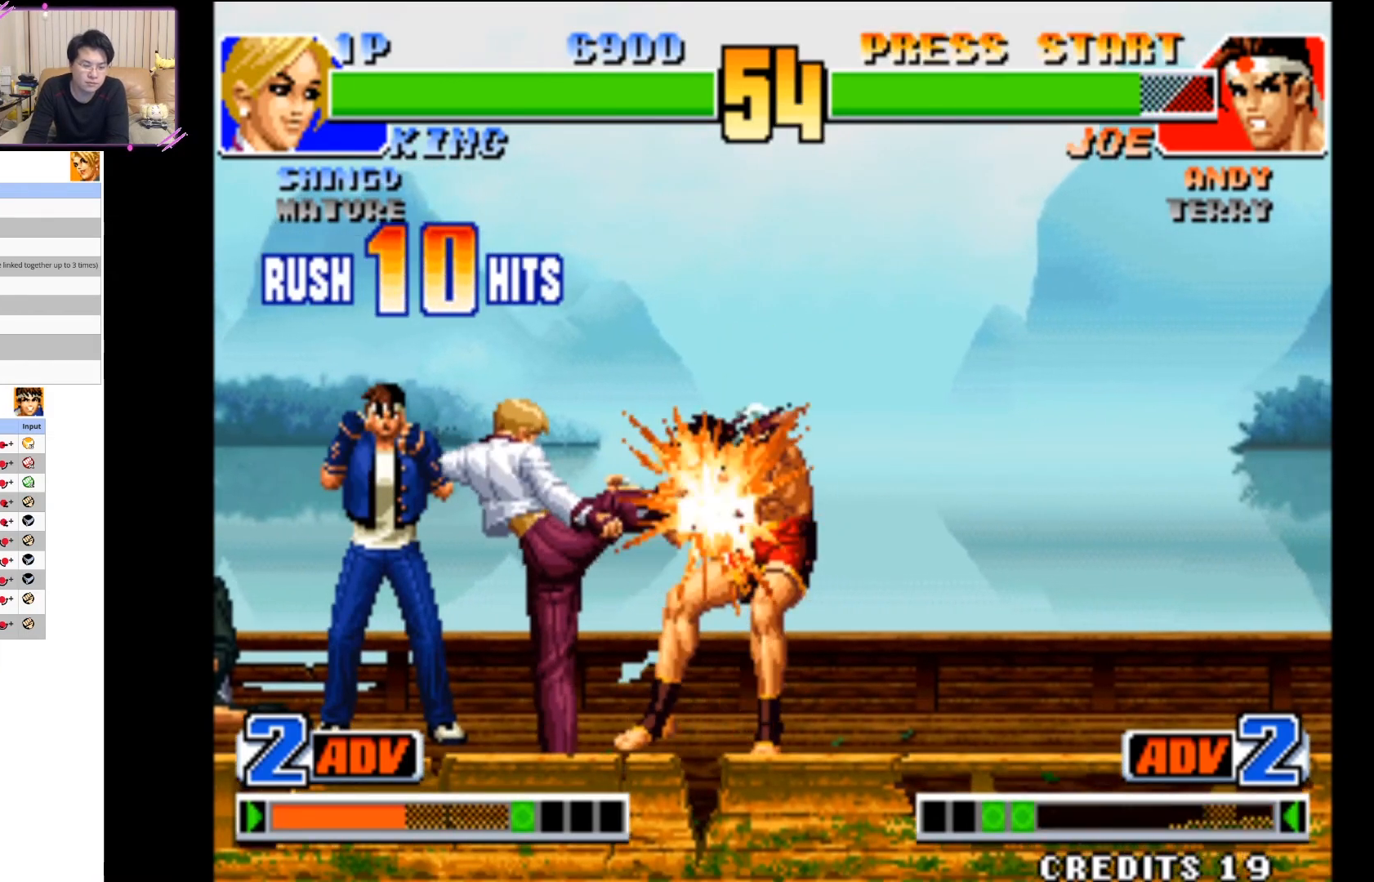
{"dt_ms": 1000, "buttons": [], "left_stick": "center"}
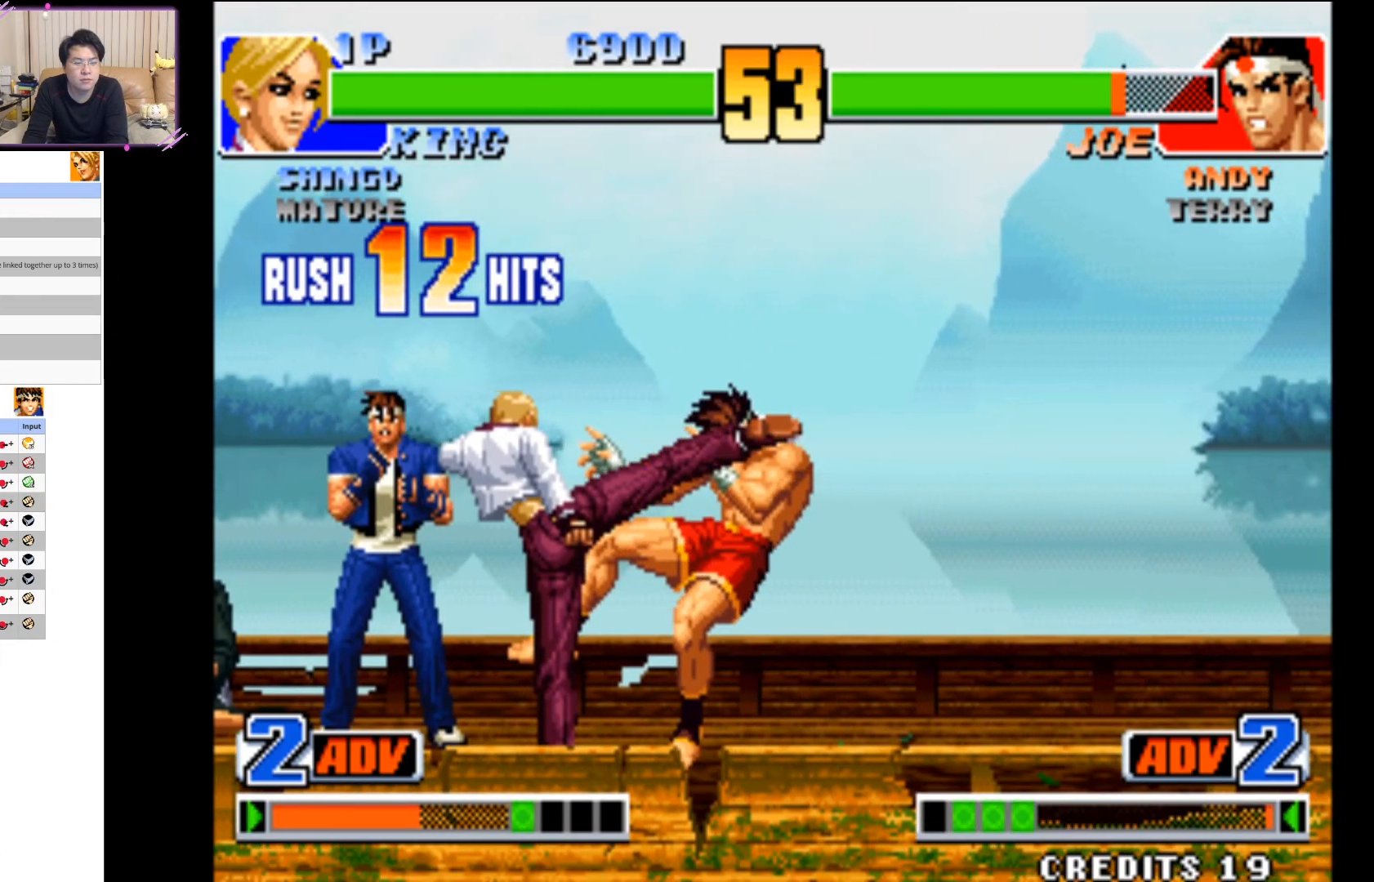
{"dt_ms": 500, "buttons": ["CIRCLE"], "left_stick": "center", "events": [[83, "left_stick", "down"], [183, "left_stick", "right"], [267, "left_stick", "center"], [333, "left_stick", "down"], [433, "left_stick", "right"], [483, "CIRCLE", "down"], [483, "left_stick", "center"]]}
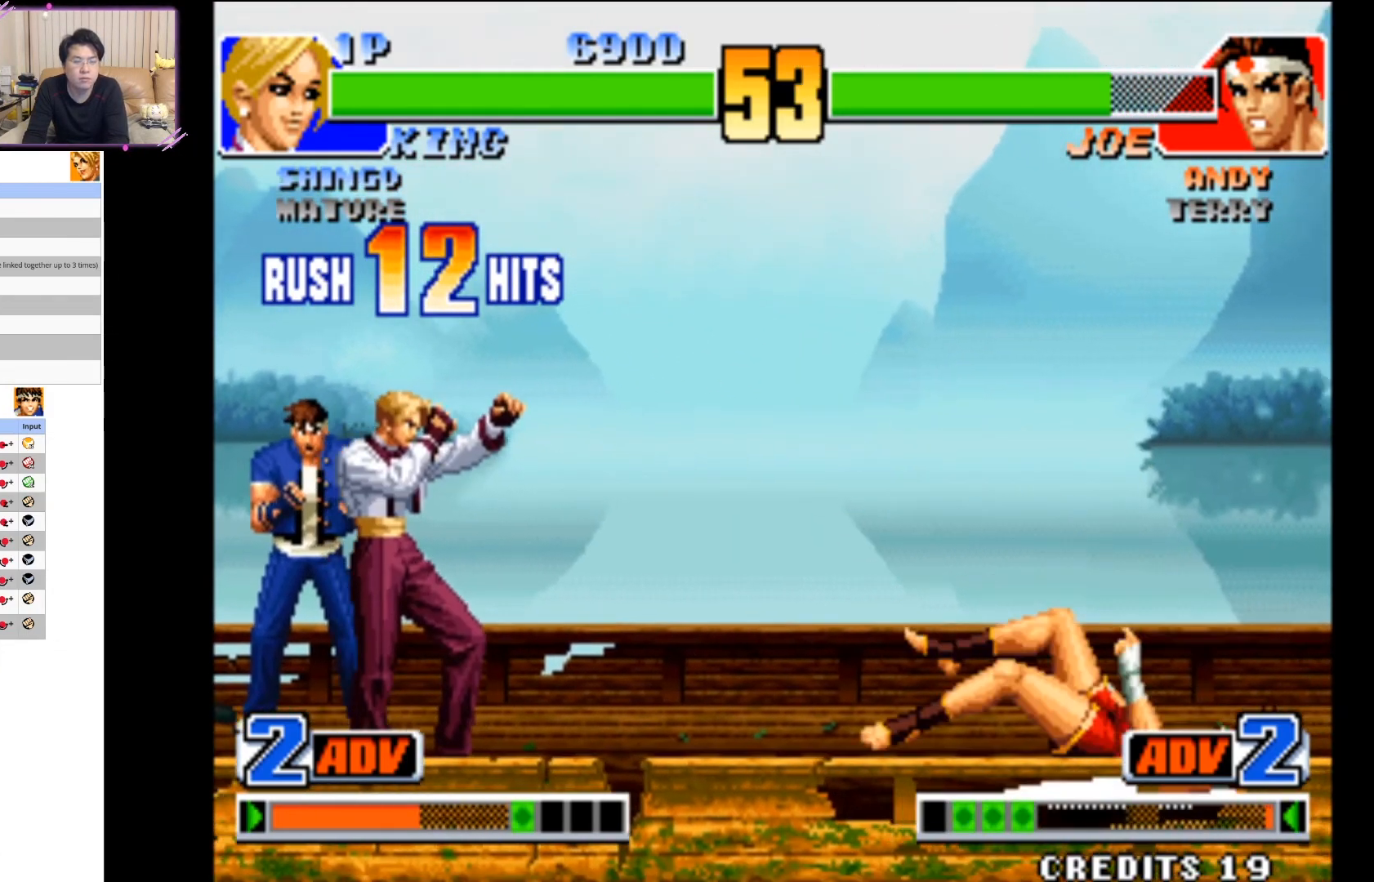
{"dt_ms": 500, "buttons": [], "left_stick": "center", "events": [[117, "CIRCLE", "up"]]}
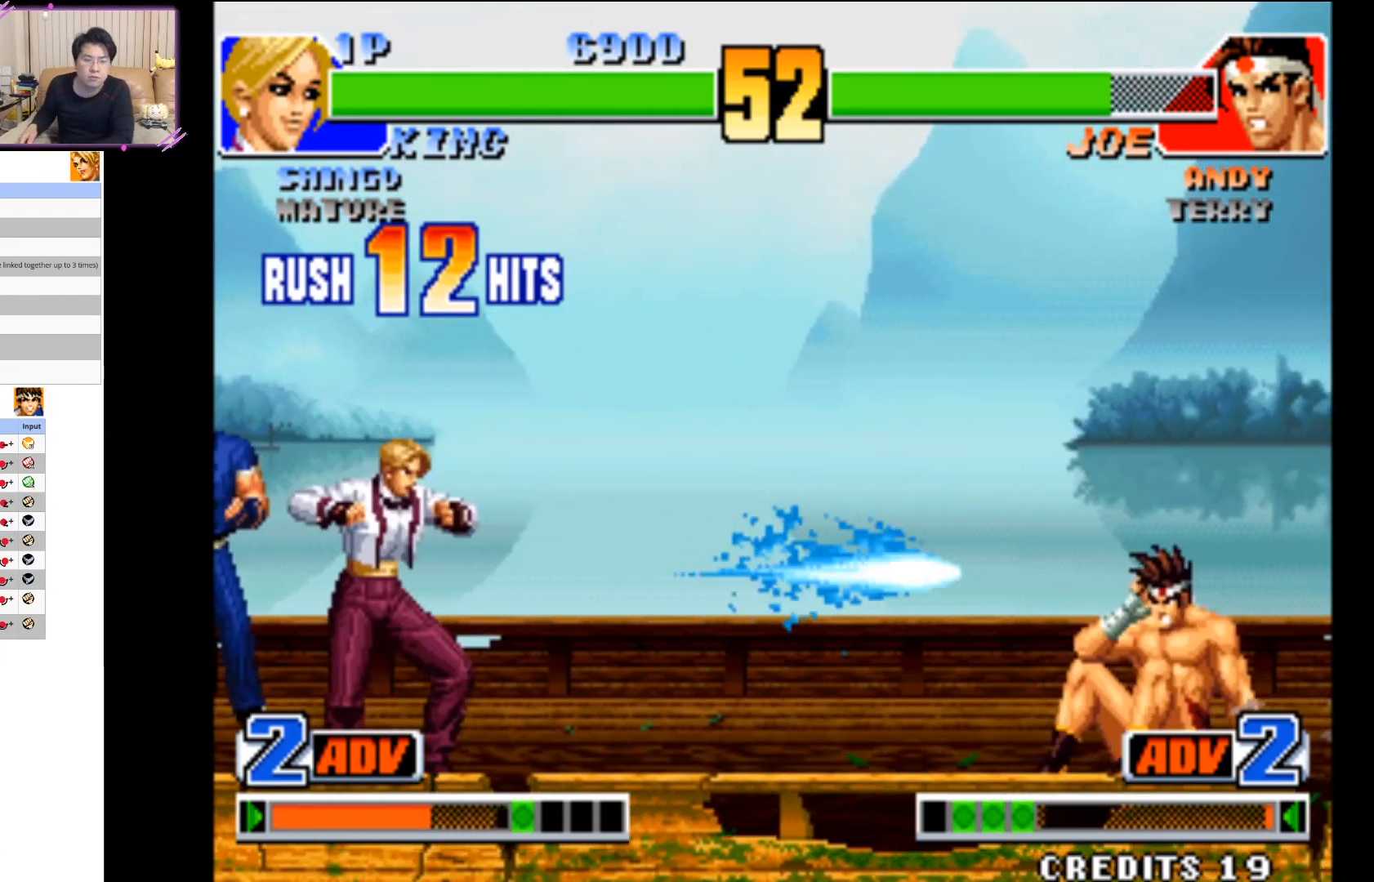
{"dt_ms": 500, "buttons": [], "left_stick": "center", "events": []}
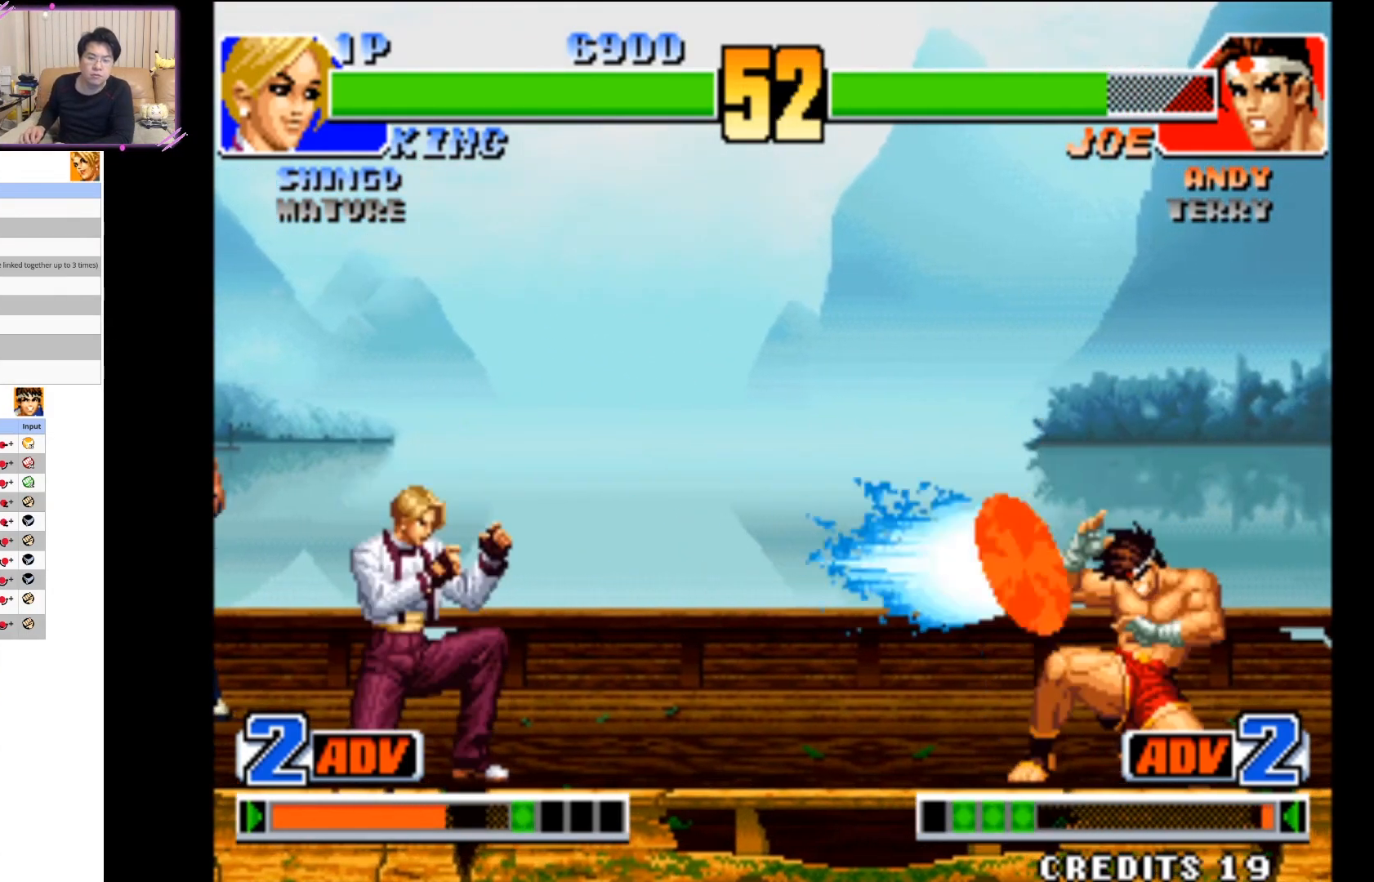
{"dt_ms": 500, "buttons": ["CROSS", "SQUARE", "TRIANGLE"], "left_stick": "center", "events": [[383, "TRIANGLE", "down"], [400, "CROSS", "down"], [400, "SQUARE", "down"]]}
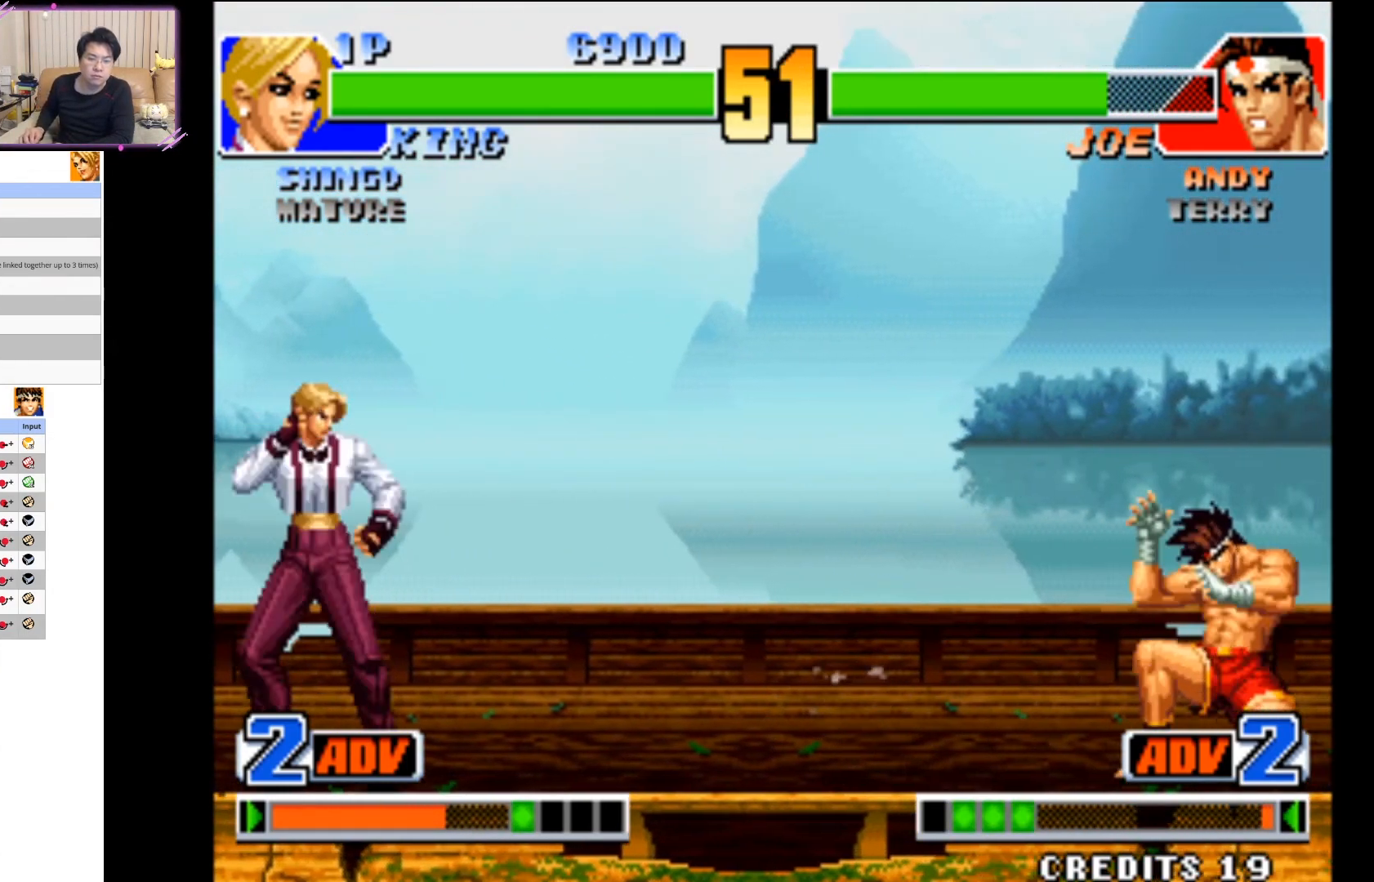
{"dt_ms": 1000, "buttons": ["CIRCLE"], "left_stick": "down-left"}
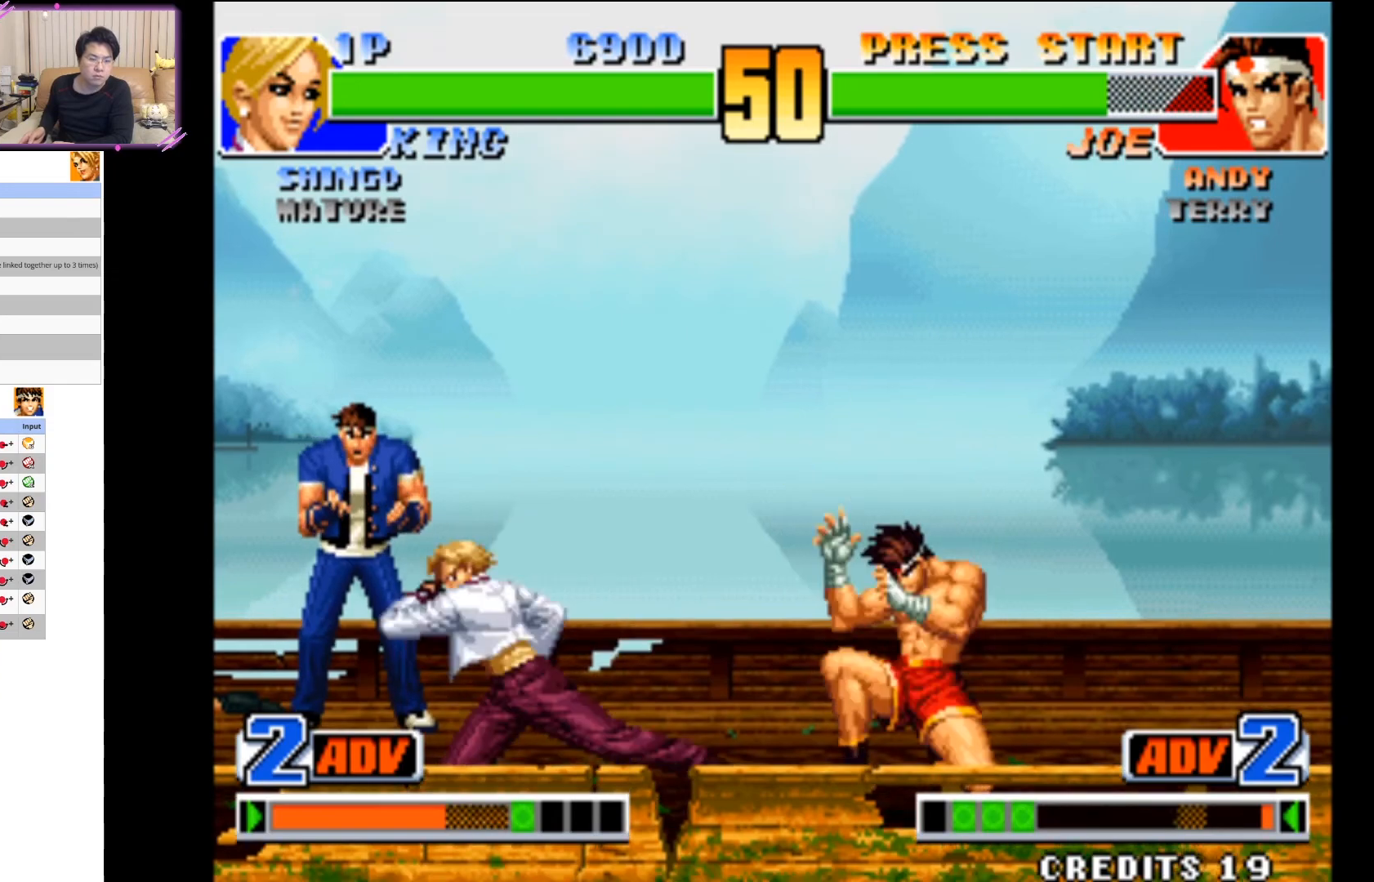
{"dt_ms": 1000, "buttons": ["TRIANGLE"], "left_stick": "down-right"}